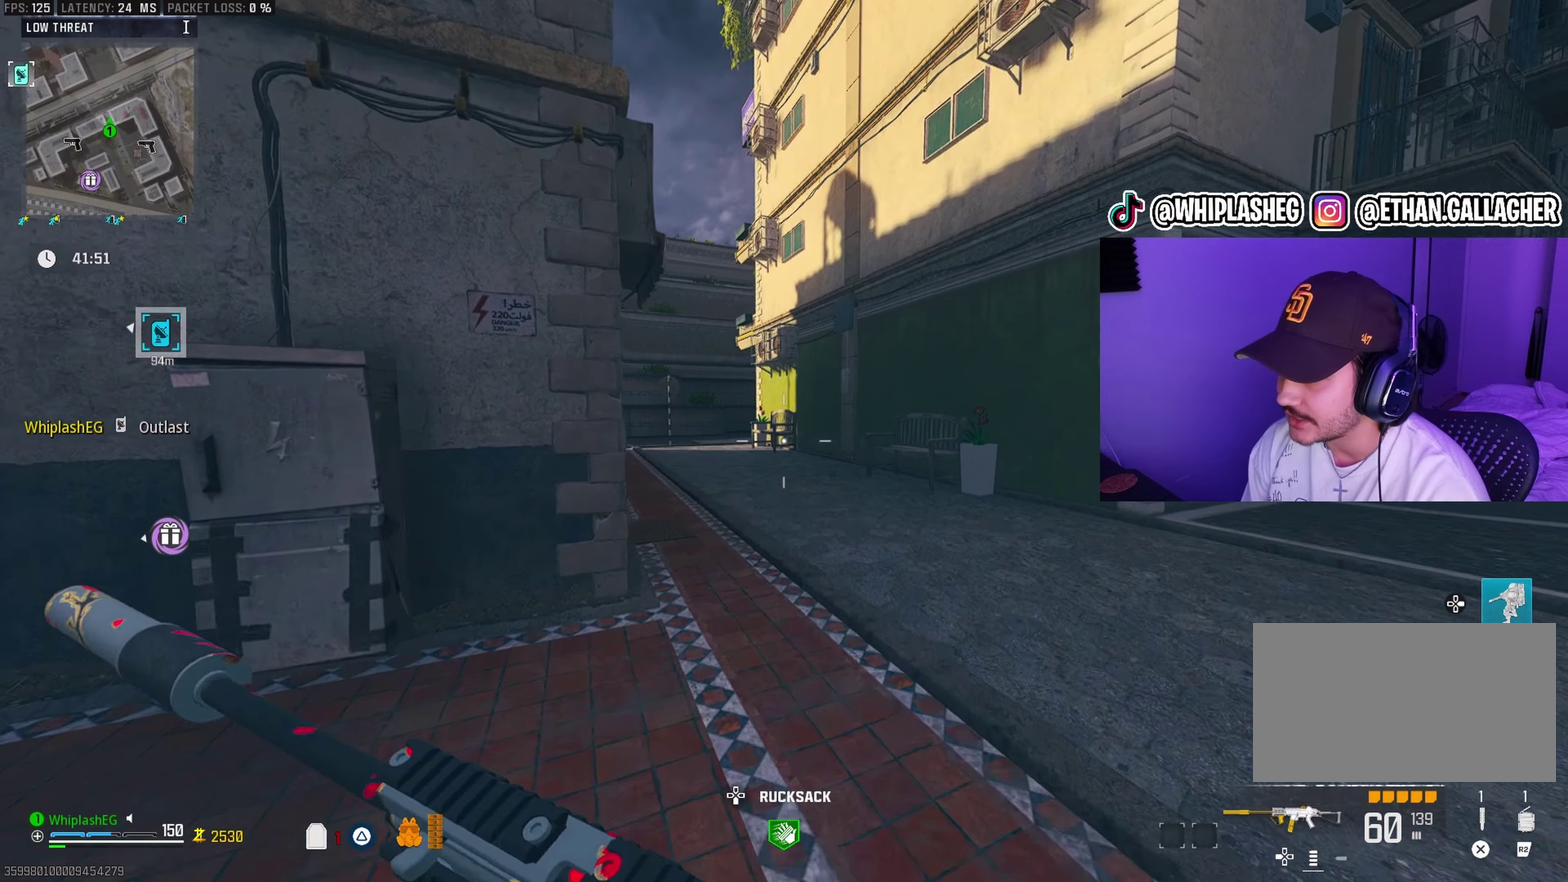
Gameplay with a controller (PlayStation layout); each line is a JSON object with the inputs held at the frame after it (dt_ms = milliseconds from this image to that frame). "events" lists button and stick changes between this image and that frame as [ms after this image, input, new state], when the widget could be followed in between.
{"dt_ms": 500, "buttons": [], "left_stick": "up", "right_stick": "left", "events": [[17, "right_stick", "left"], [67, "right_stick", "center"], [200, "left_stick", "up"], [250, "right_stick", "left"], [300, "right_stick", "center"], [467, "right_stick", "left"]]}
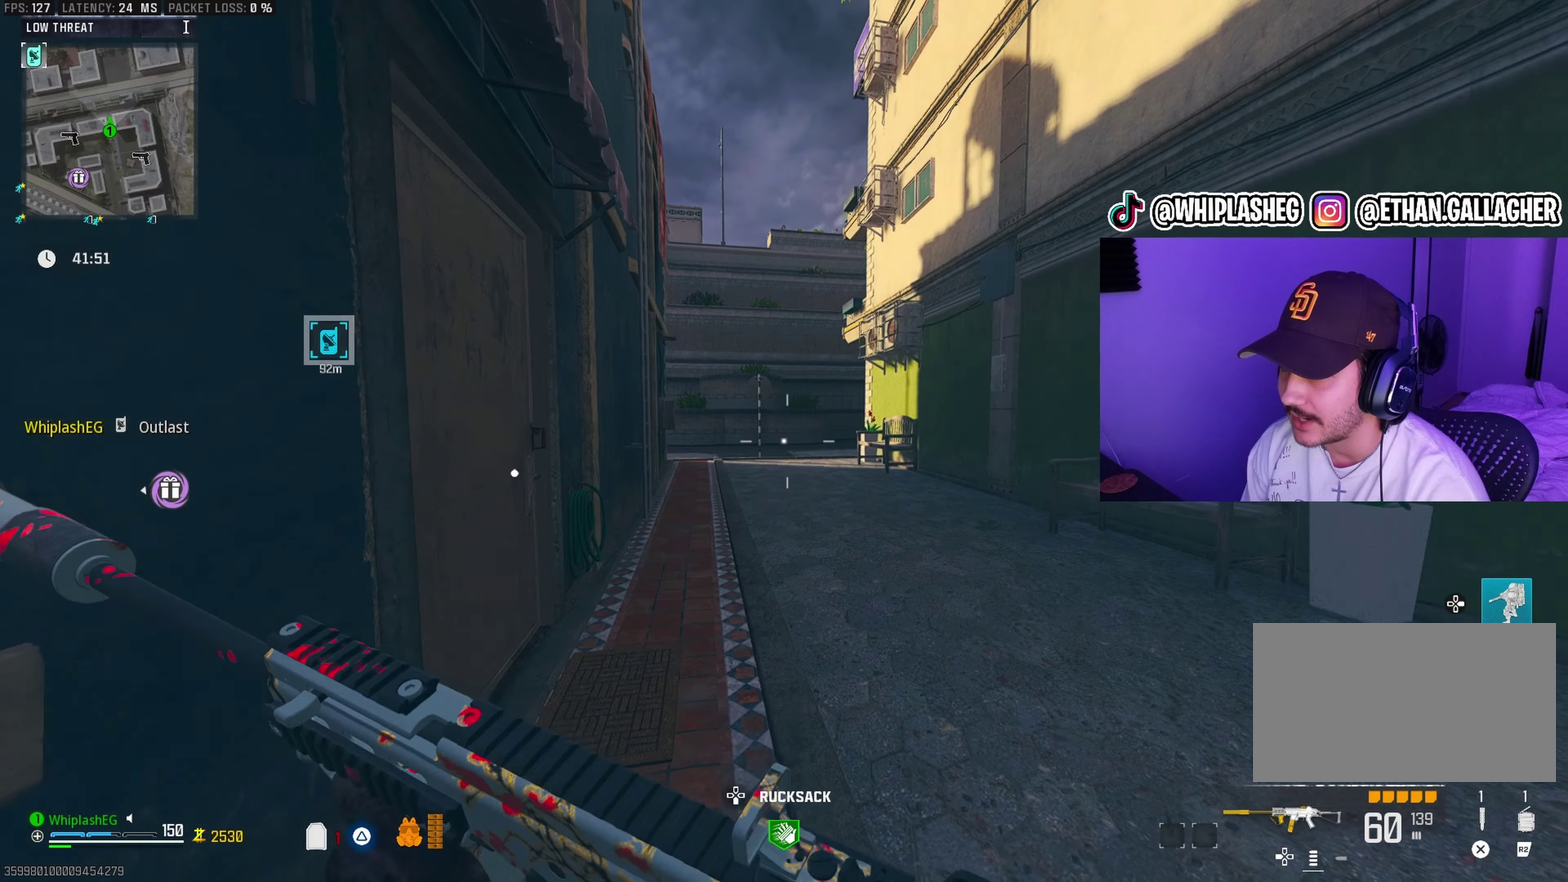
{"dt_ms": 400, "buttons": [], "left_stick": "up-right", "right_stick": "center", "events": [[67, "left_stick", "up-right"], [67, "right_stick", "center"]]}
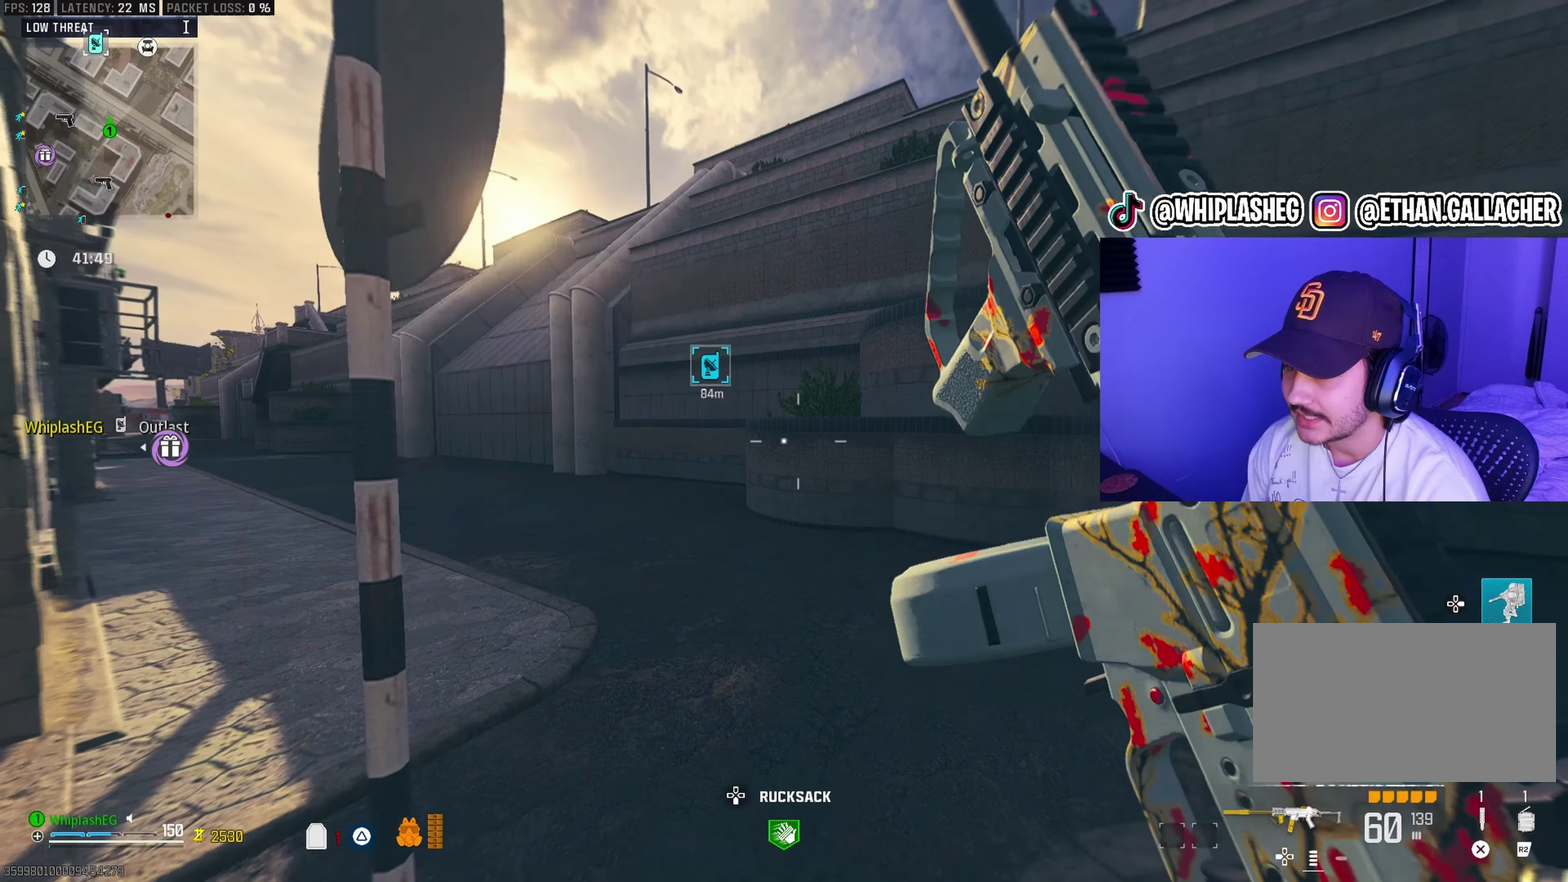
{"dt_ms": 600, "buttons": [], "left_stick": "up-right", "right_stick": "center", "events": [[67, "right_stick", "right"], [83, "left_stick", "down-right"], [200, "left_stick", "up-right"], [233, "right_stick", "center"], [267, "L3", "down"], [333, "right_stick", "right"], [417, "L3", "up"], [450, "right_stick", "center"]]}
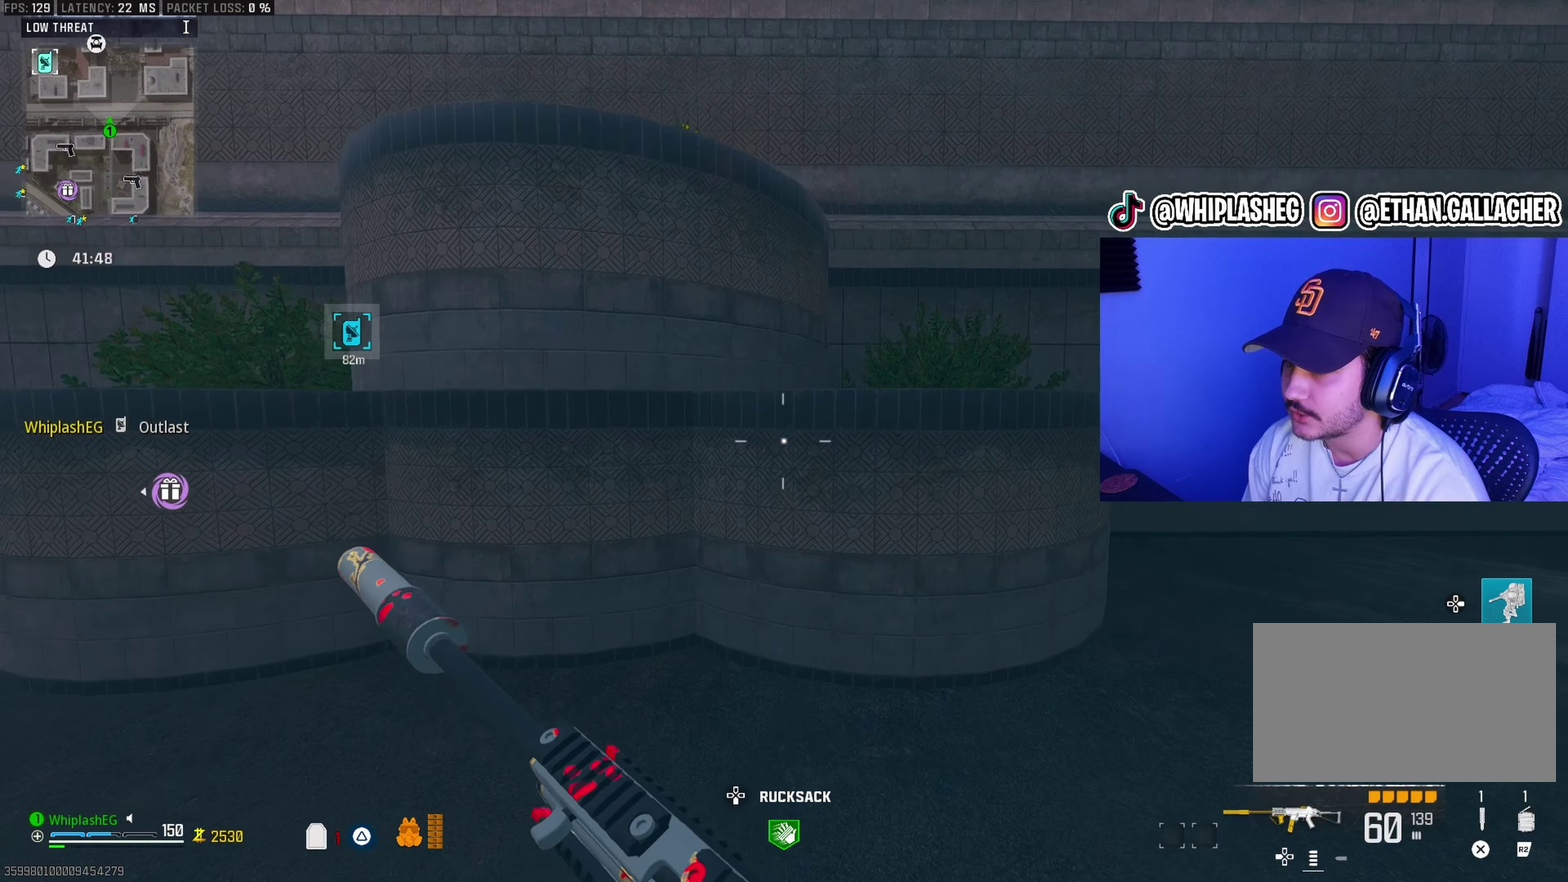
{"dt_ms": 500, "buttons": ["L2"], "left_stick": "up", "right_stick": "up-left", "events": [[117, "L2", "down"], [117, "right_stick", "up-left"], [217, "right_stick", "center"], [233, "L2", "up"], [317, "L2", "down"], [350, "right_stick", "up-left"], [400, "L2", "up"], [467, "left_stick", "up"], [483, "L2", "down"]]}
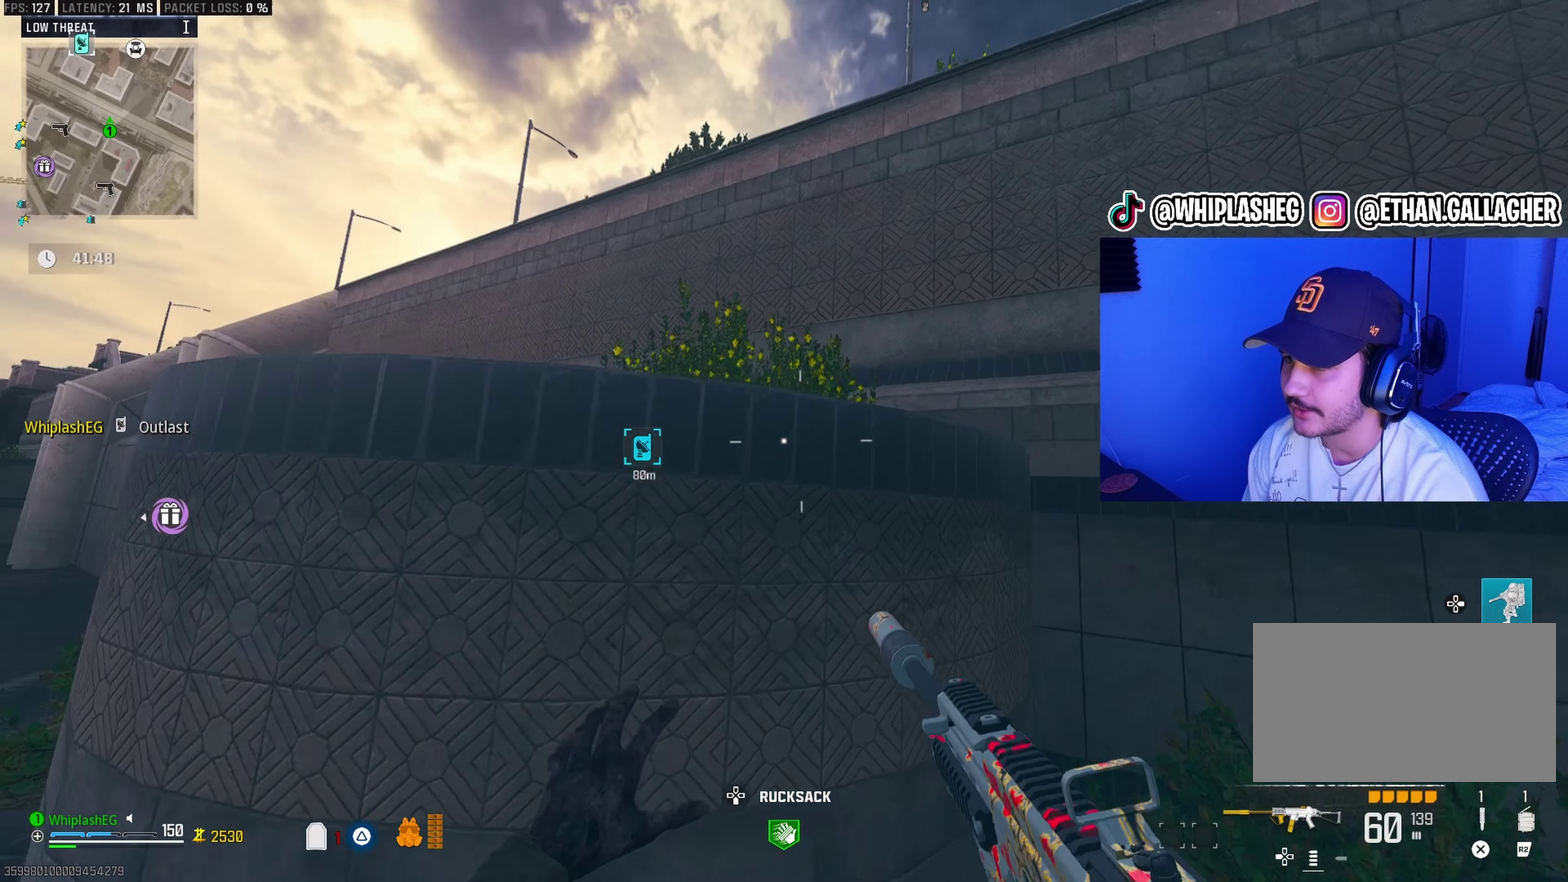
{"dt_ms": 500, "buttons": [], "left_stick": "up-left", "right_stick": "center", "events": [[33, "right_stick", "center"], [67, "L2", "up"], [150, "right_stick", "left"], [167, "L2", "down"], [250, "L2", "up"], [267, "right_stick", "center"], [333, "L2", "down"], [433, "L2", "up"], [467, "left_stick", "up-left"]]}
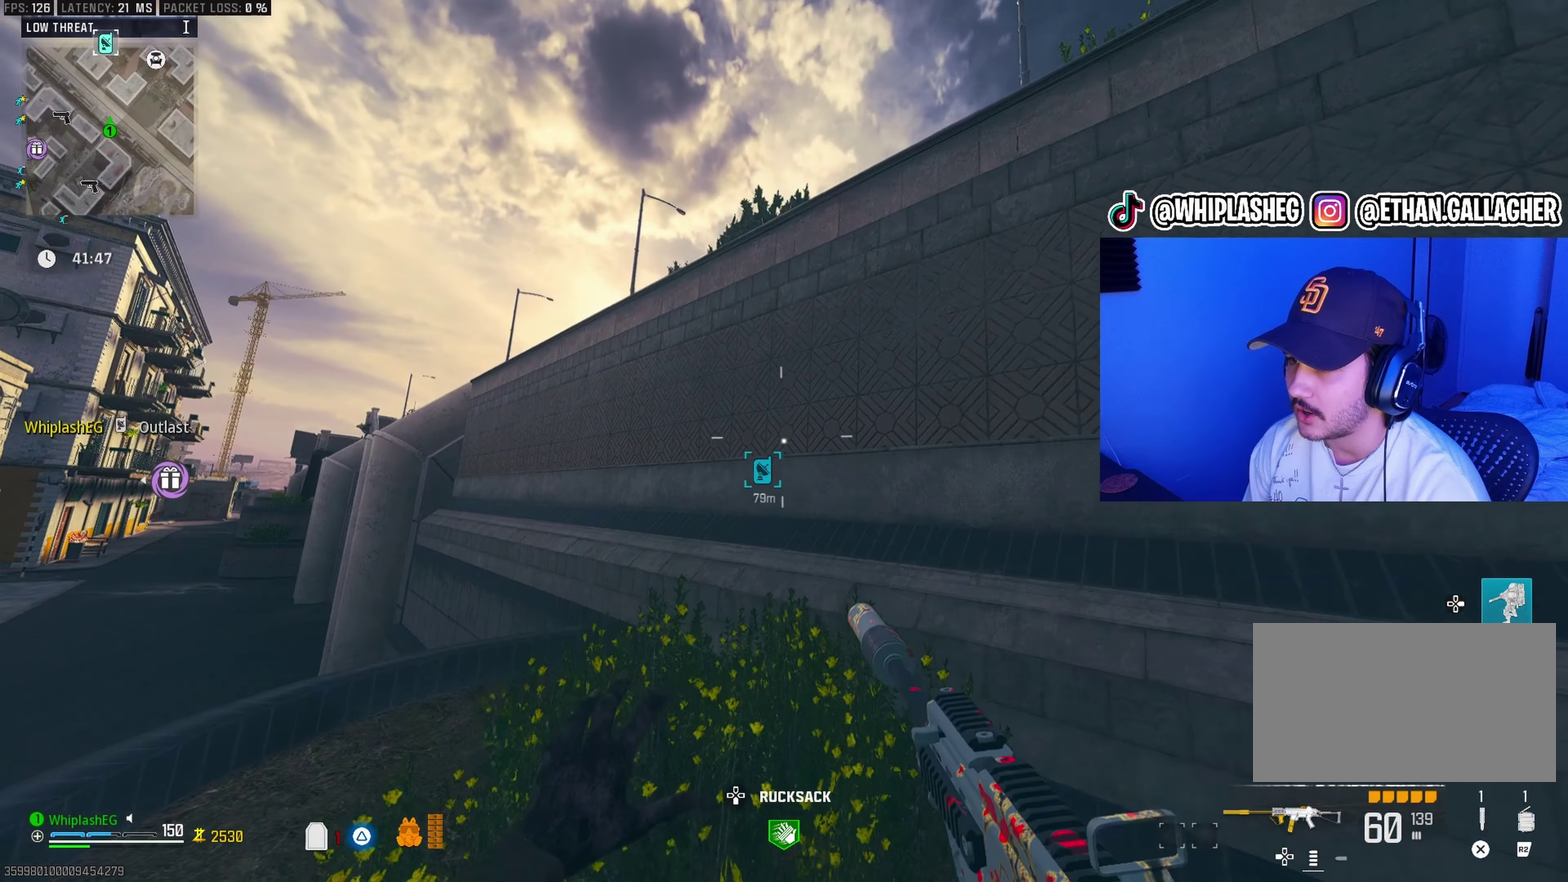
{"dt_ms": 400, "buttons": [], "left_stick": "center", "right_stick": "down-left", "events": [[17, "L2", "down"], [133, "L2", "up"], [167, "left_stick", "left"], [250, "left_stick", "up-left"], [250, "right_stick", "down-left"], [400, "left_stick", "center"]]}
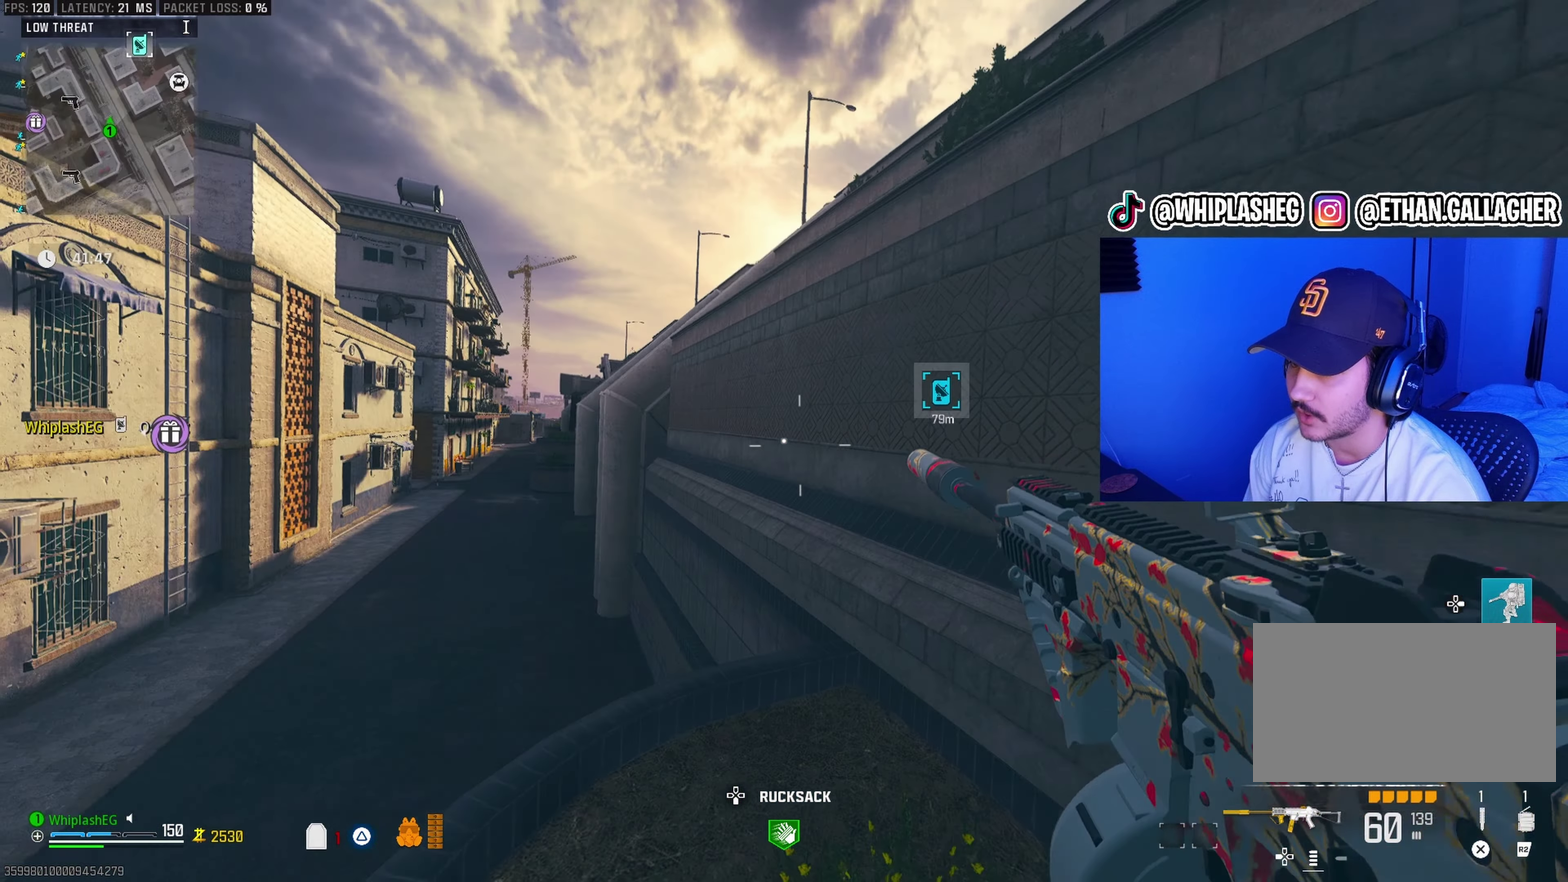
{"dt_ms": 600, "buttons": ["L2"], "left_stick": "up-right", "right_stick": "down", "events": [[17, "right_stick", "center"], [383, "L2", "down"], [383, "left_stick", "up-right"], [483, "L2", "up"], [533, "L2", "down"], [583, "right_stick", "down"]]}
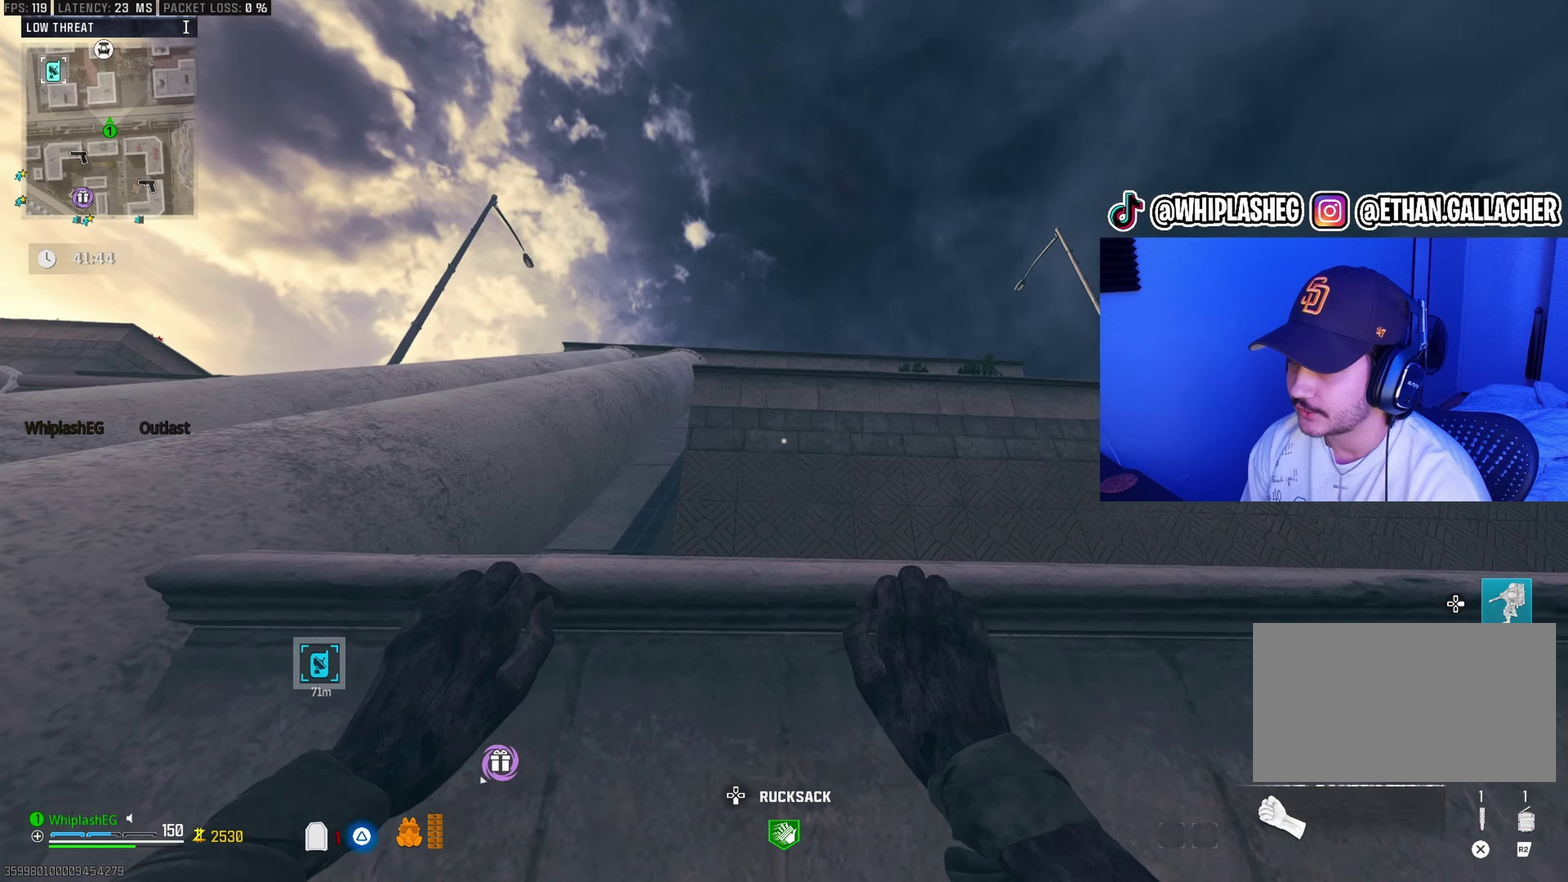
{"dt_ms": 400, "buttons": [], "left_stick": "left", "right_stick": "left", "events": [[17, "L2", "up"], [150, "right_stick", "center"], [233, "left_stick", "up"], [300, "right_stick", "left"], [317, "left_stick", "up-left"], [367, "left_stick", "left"]]}
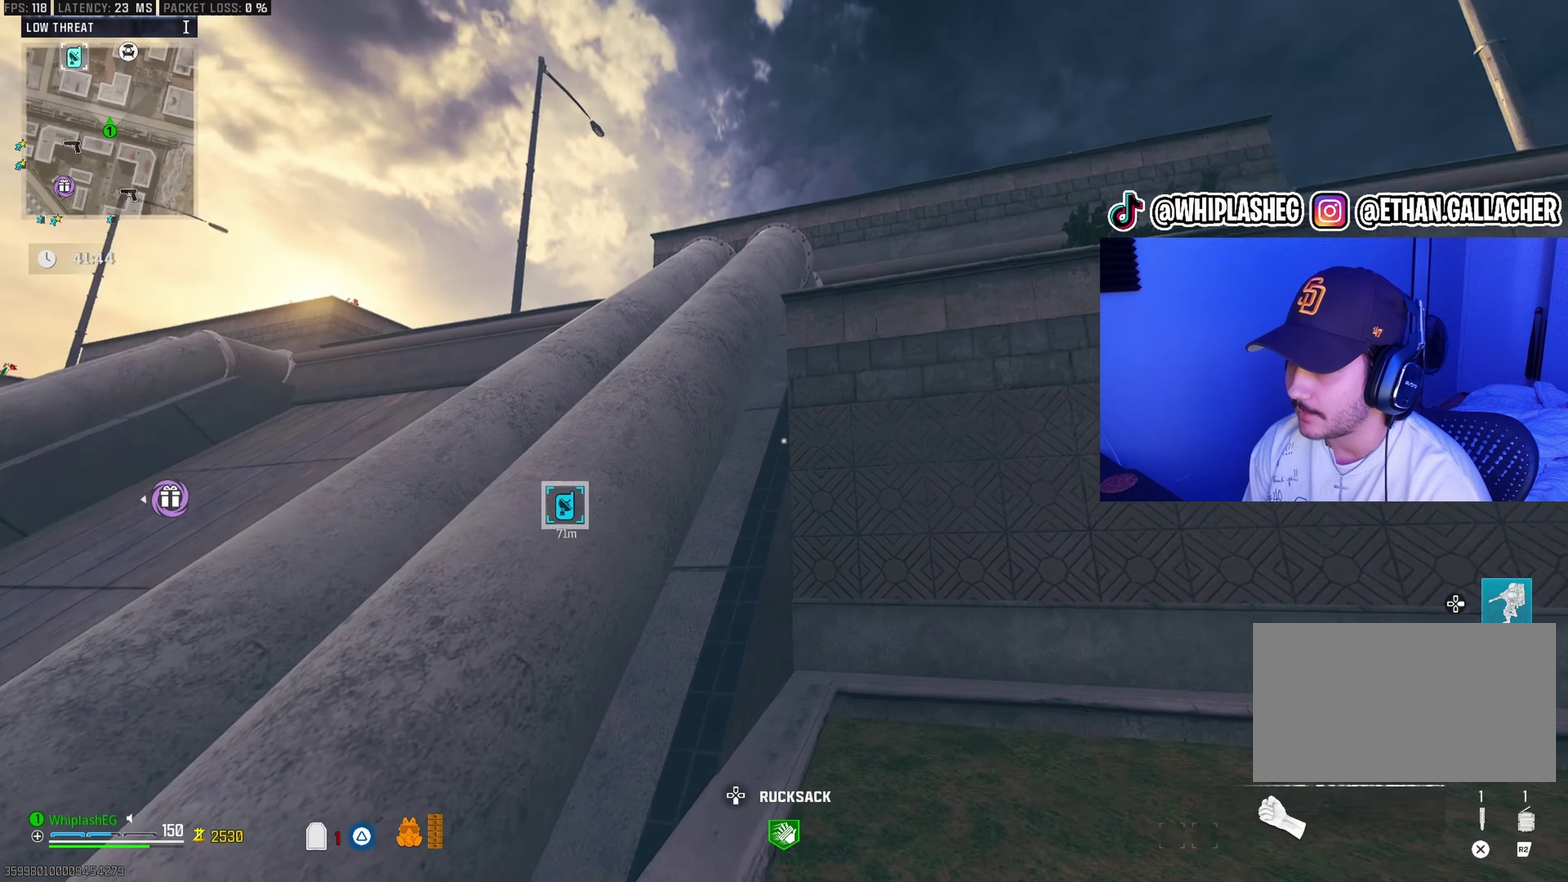
{"dt_ms": 600, "buttons": [], "left_stick": "up", "right_stick": "center"}
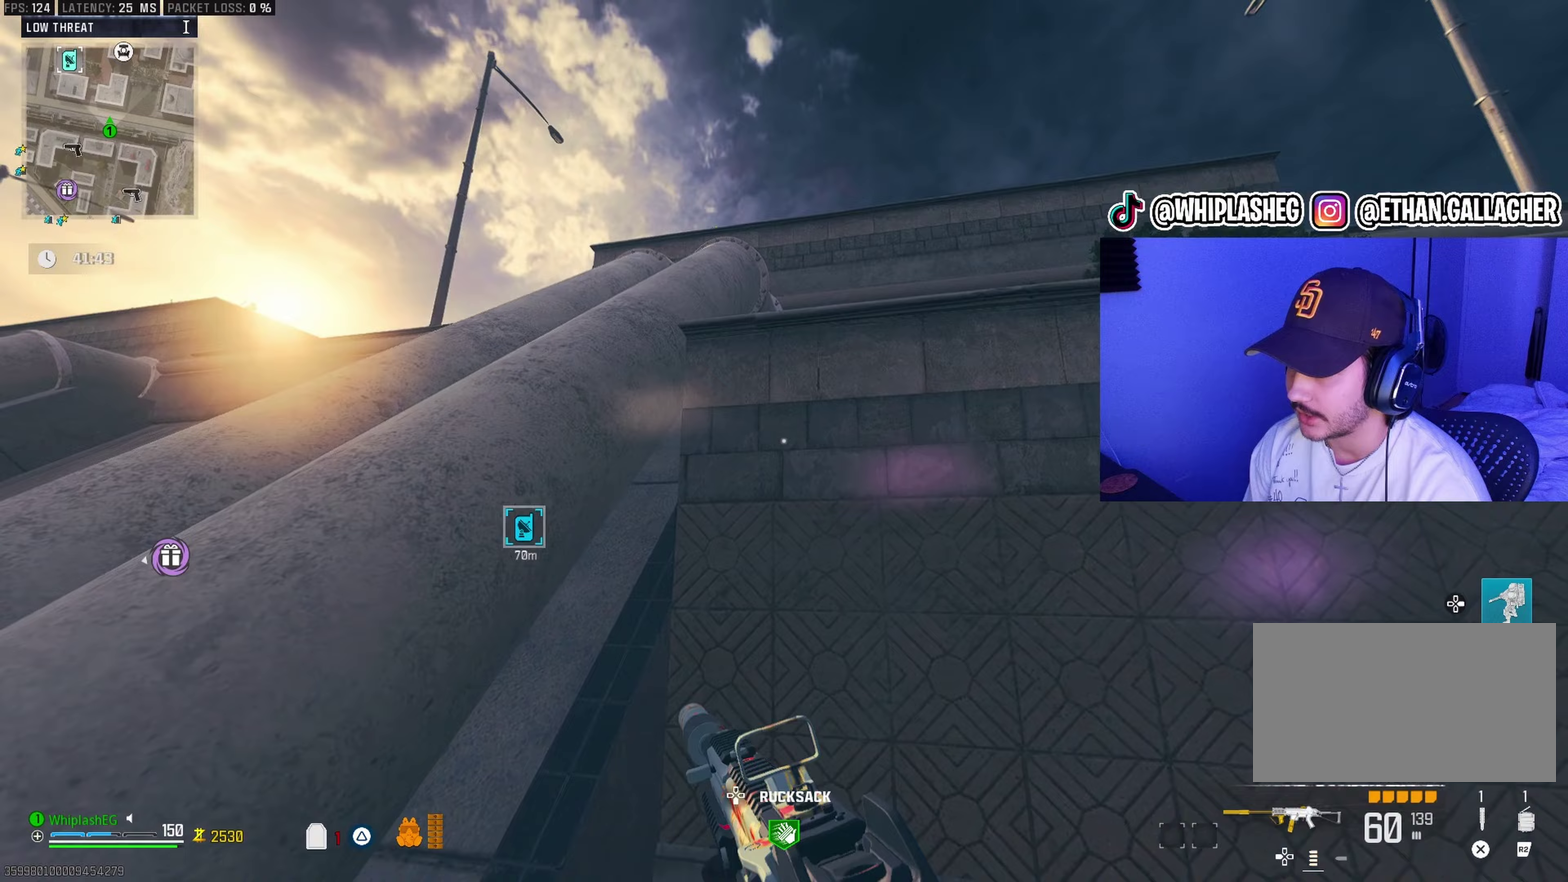
{"dt_ms": 300, "buttons": ["L2"], "left_stick": "up-right", "right_stick": "center", "events": [[83, "L2", "down"], [83, "left_stick", "up-right"], [150, "L2", "up"], [167, "right_stick", "down-left"], [217, "L2", "down"], [233, "right_stick", "center"]]}
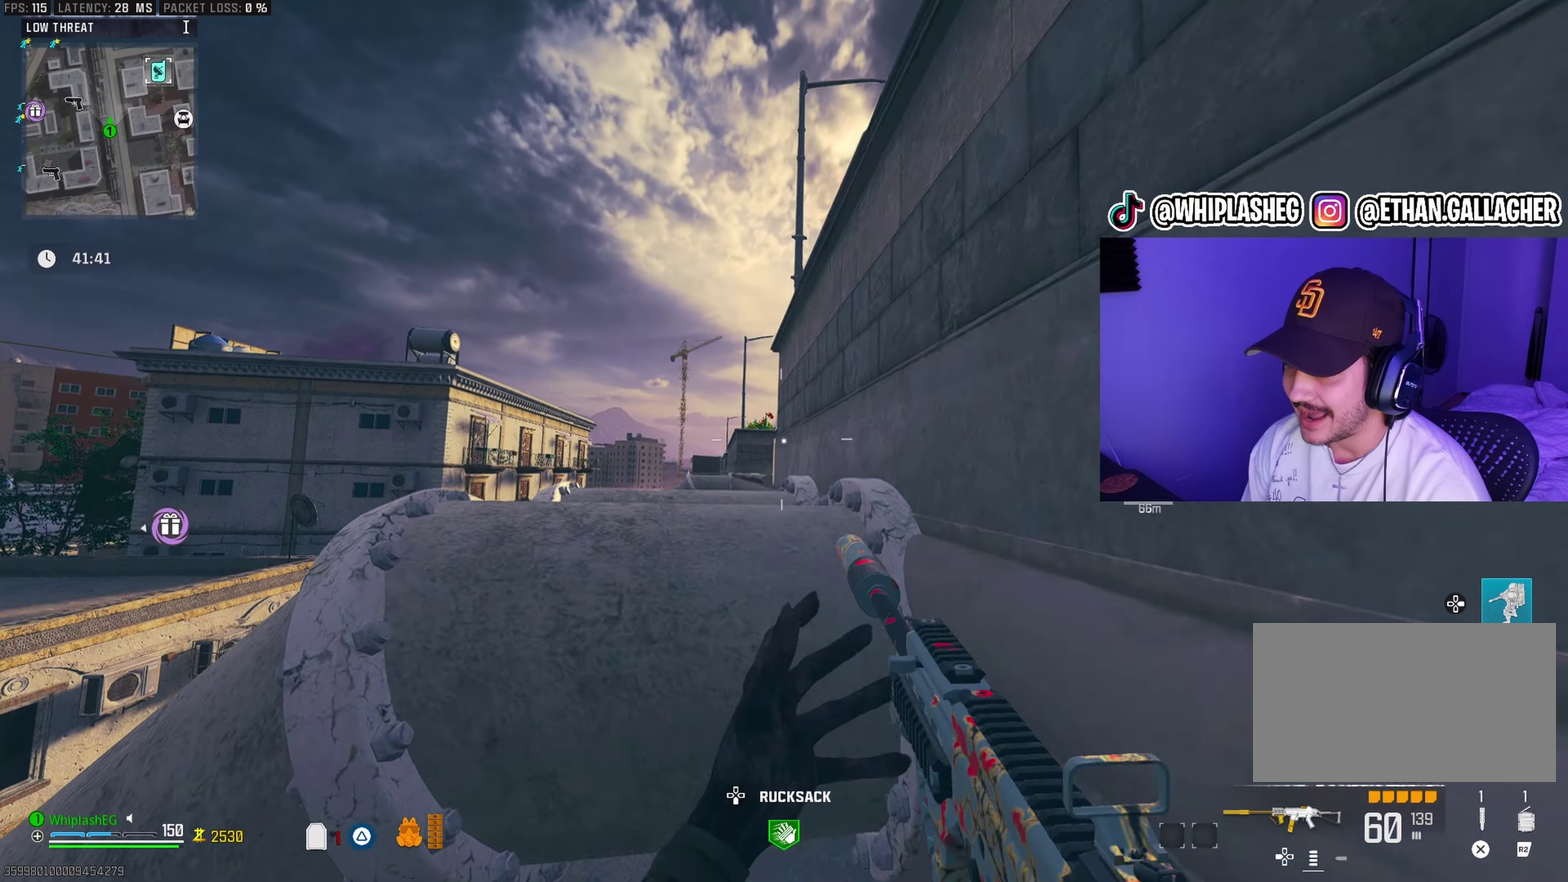
{"dt_ms": 700, "buttons": ["L2"], "left_stick": "up-right", "right_stick": "center", "events": [[17, "L2", "up"], [117, "L2", "down"], [233, "L2", "up"], [283, "right_stick", "right"], [333, "L2", "down"], [450, "L2", "up"], [533, "L2", "down"], [600, "right_stick", "center"], [617, "L2", "up"], [700, "L2", "down"]]}
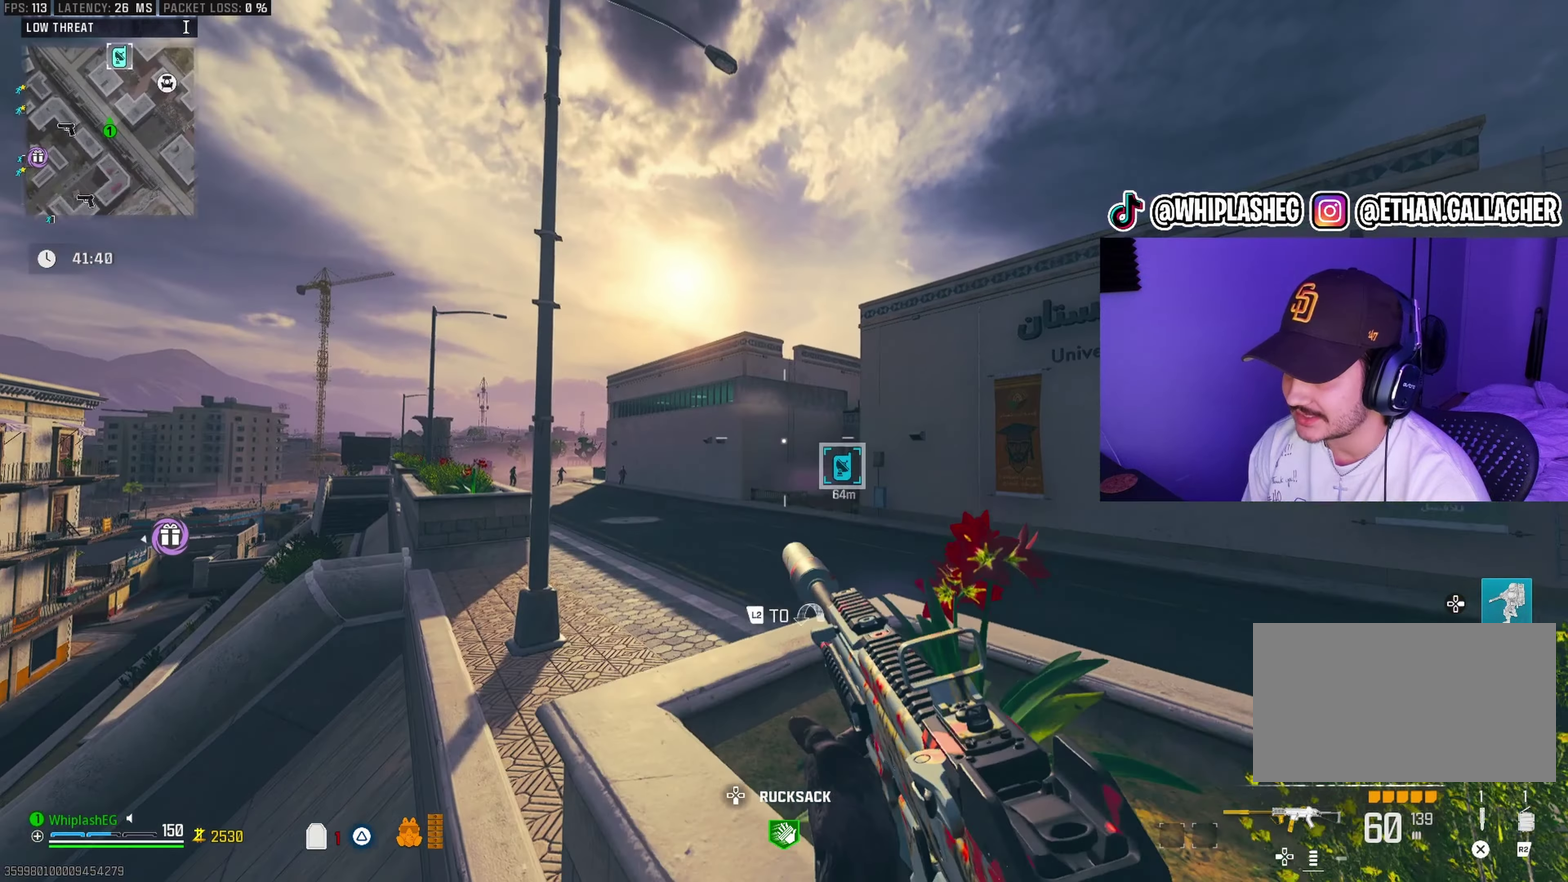
{"dt_ms": 300, "buttons": [], "left_stick": "up-right", "right_stick": "center", "events": [[33, "right_stick", "down"], [100, "L2", "up"], [183, "right_stick", "center"]]}
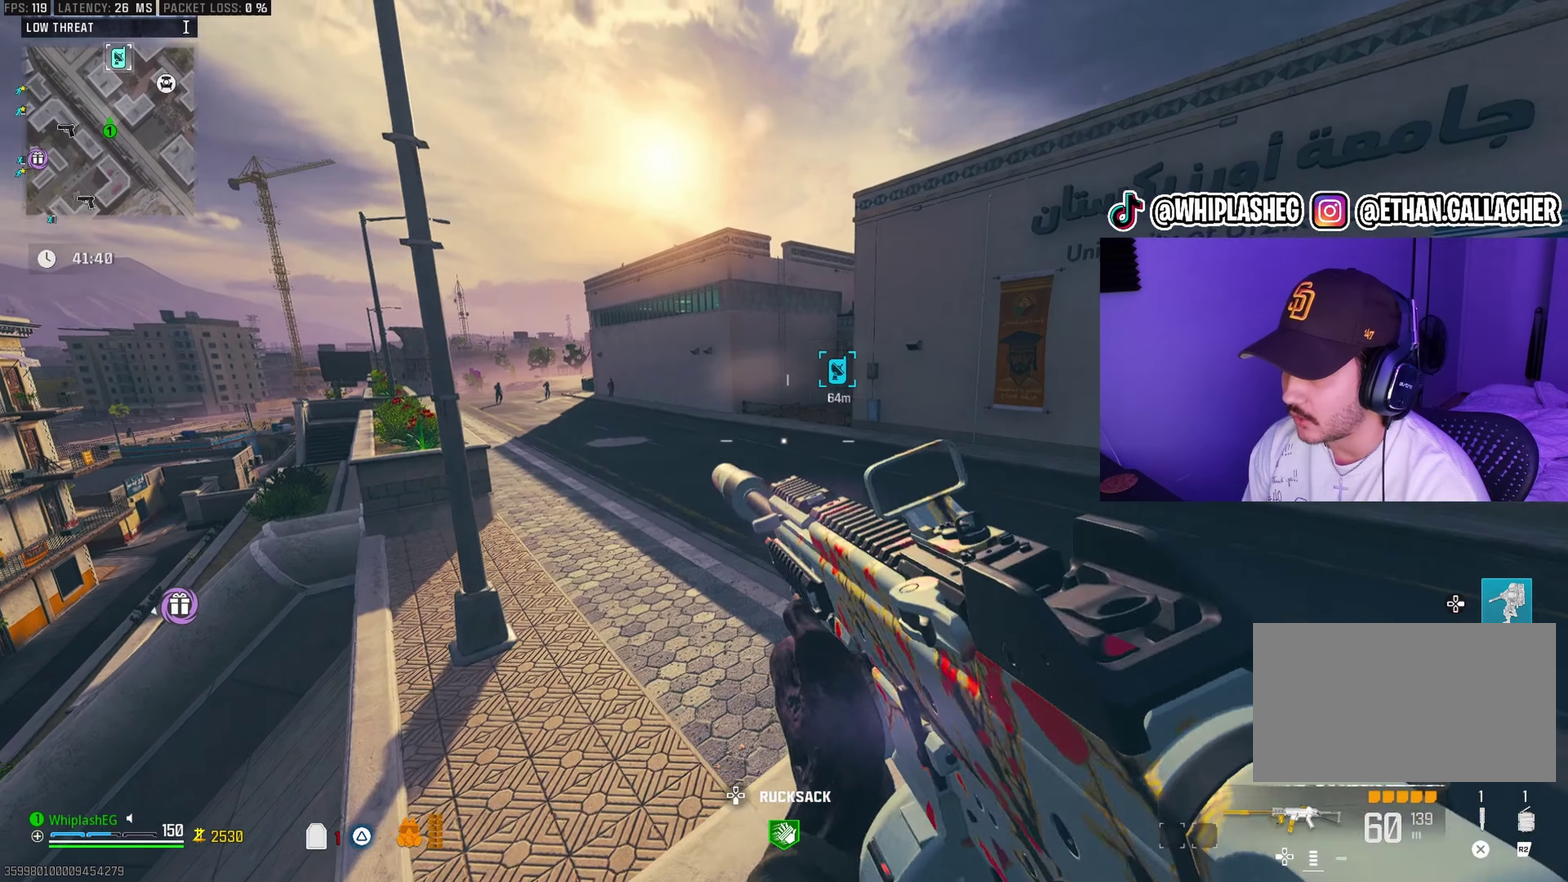
{"dt_ms": 700, "buttons": [], "left_stick": "up-right", "right_stick": "center", "events": [[67, "left_stick", "center"], [100, "right_stick", "left"], [167, "right_stick", "center"], [200, "left_stick", "up"], [417, "left_stick", "up-right"]]}
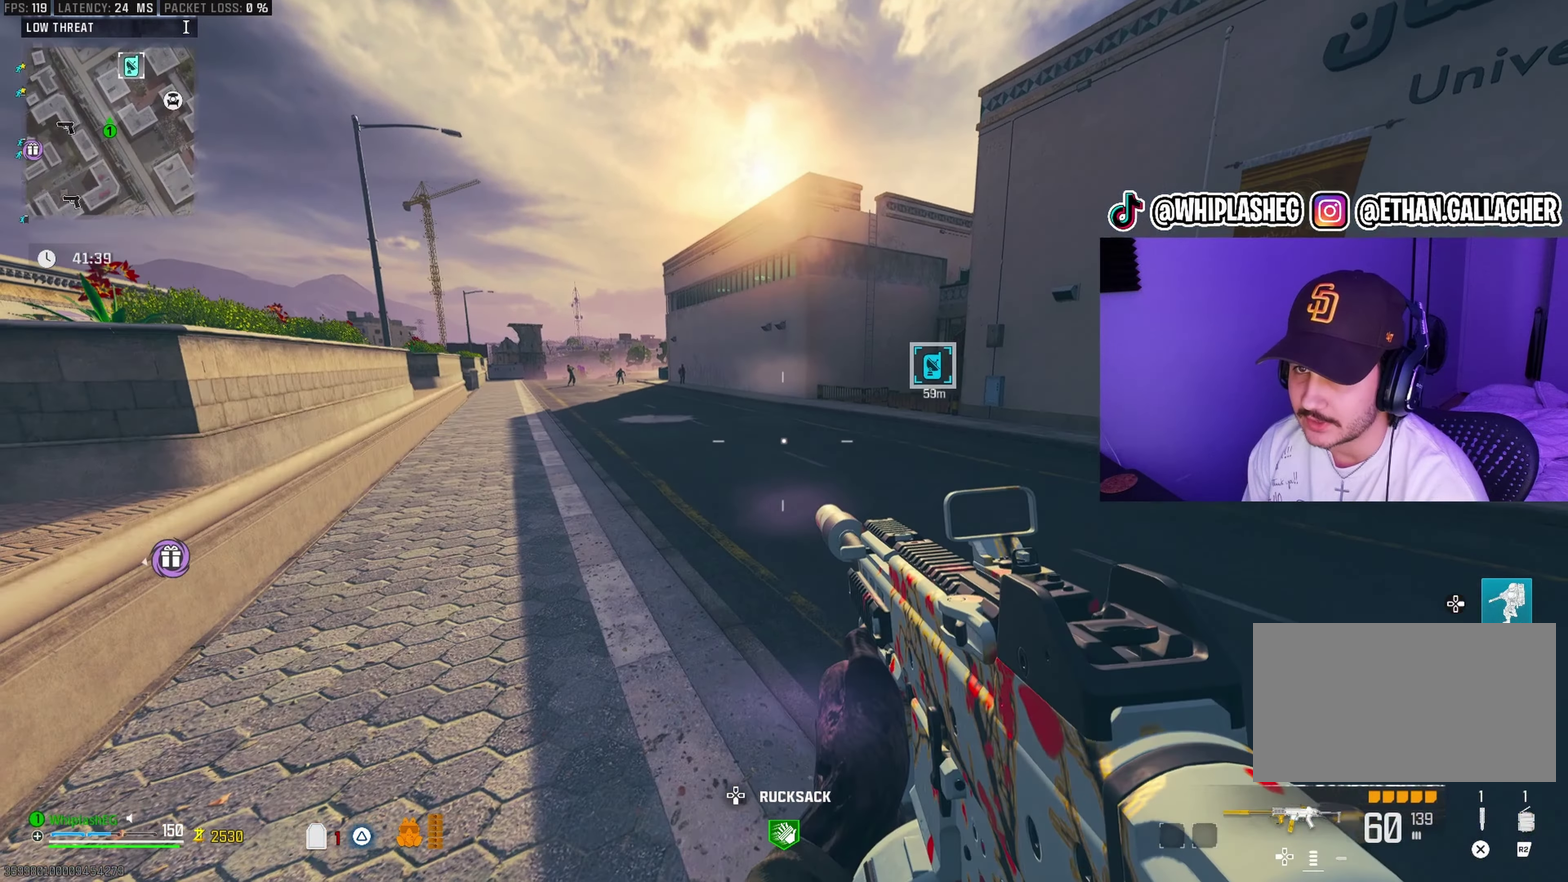
{"dt_ms": 300, "buttons": [], "left_stick": "up", "right_stick": "center", "events": [[33, "right_stick", "up-left"], [100, "left_stick", "up"], [100, "right_stick", "center"], [150, "left_stick", "center"], [300, "left_stick", "up"]]}
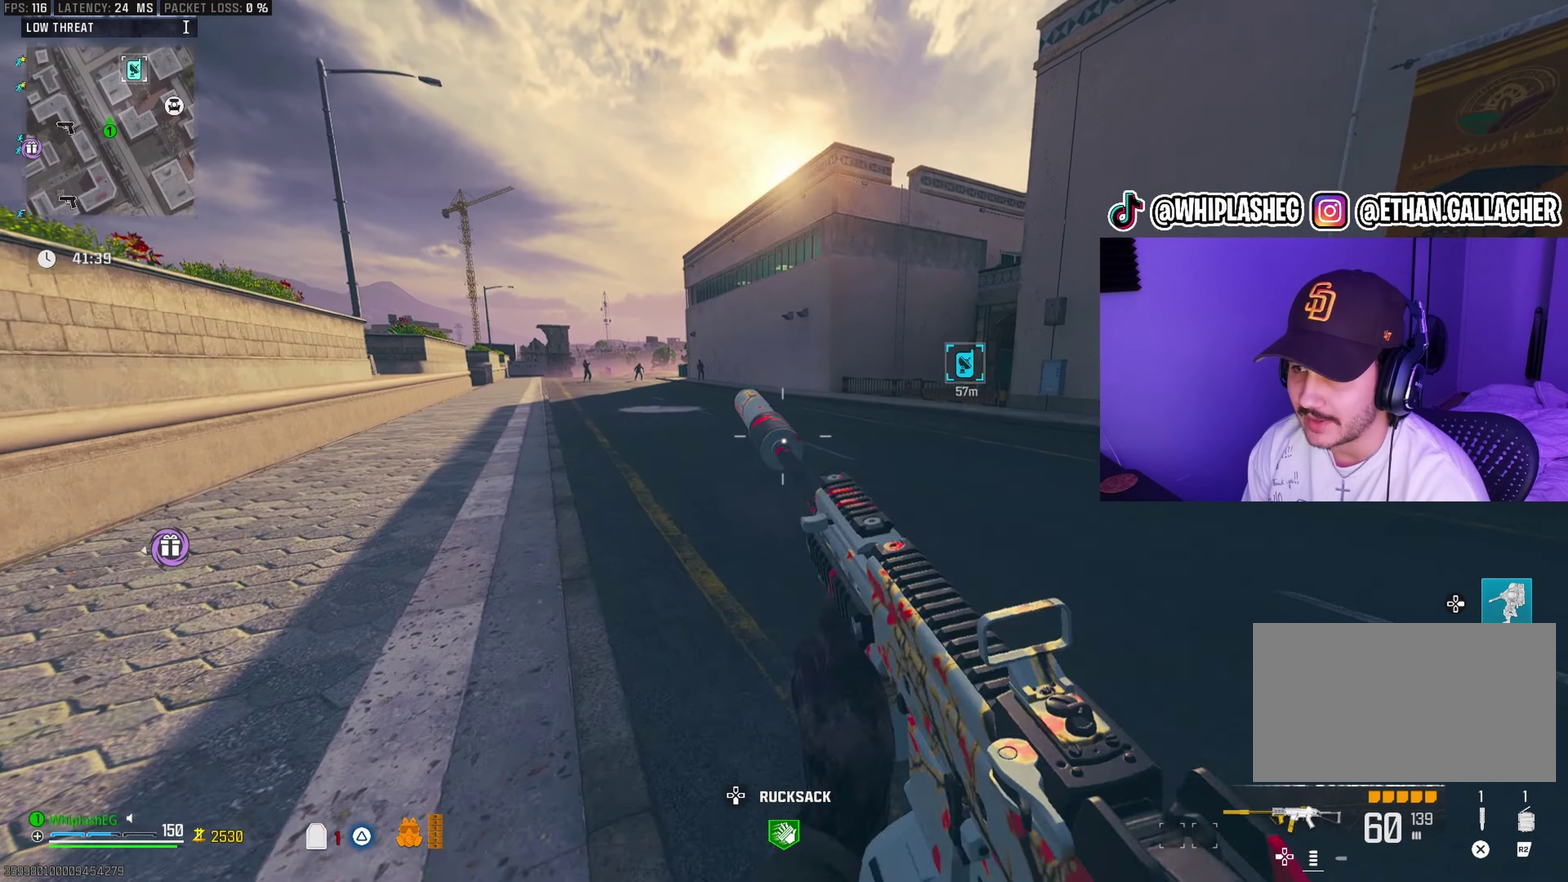
{"dt_ms": 900, "buttons": [], "left_stick": "up", "right_stick": "center", "events": [[117, "right_stick", "right"], [233, "right_stick", "center"], [267, "L2", "down"], [367, "L2", "up"], [417, "left_stick", "center"], [567, "left_stick", "up"]]}
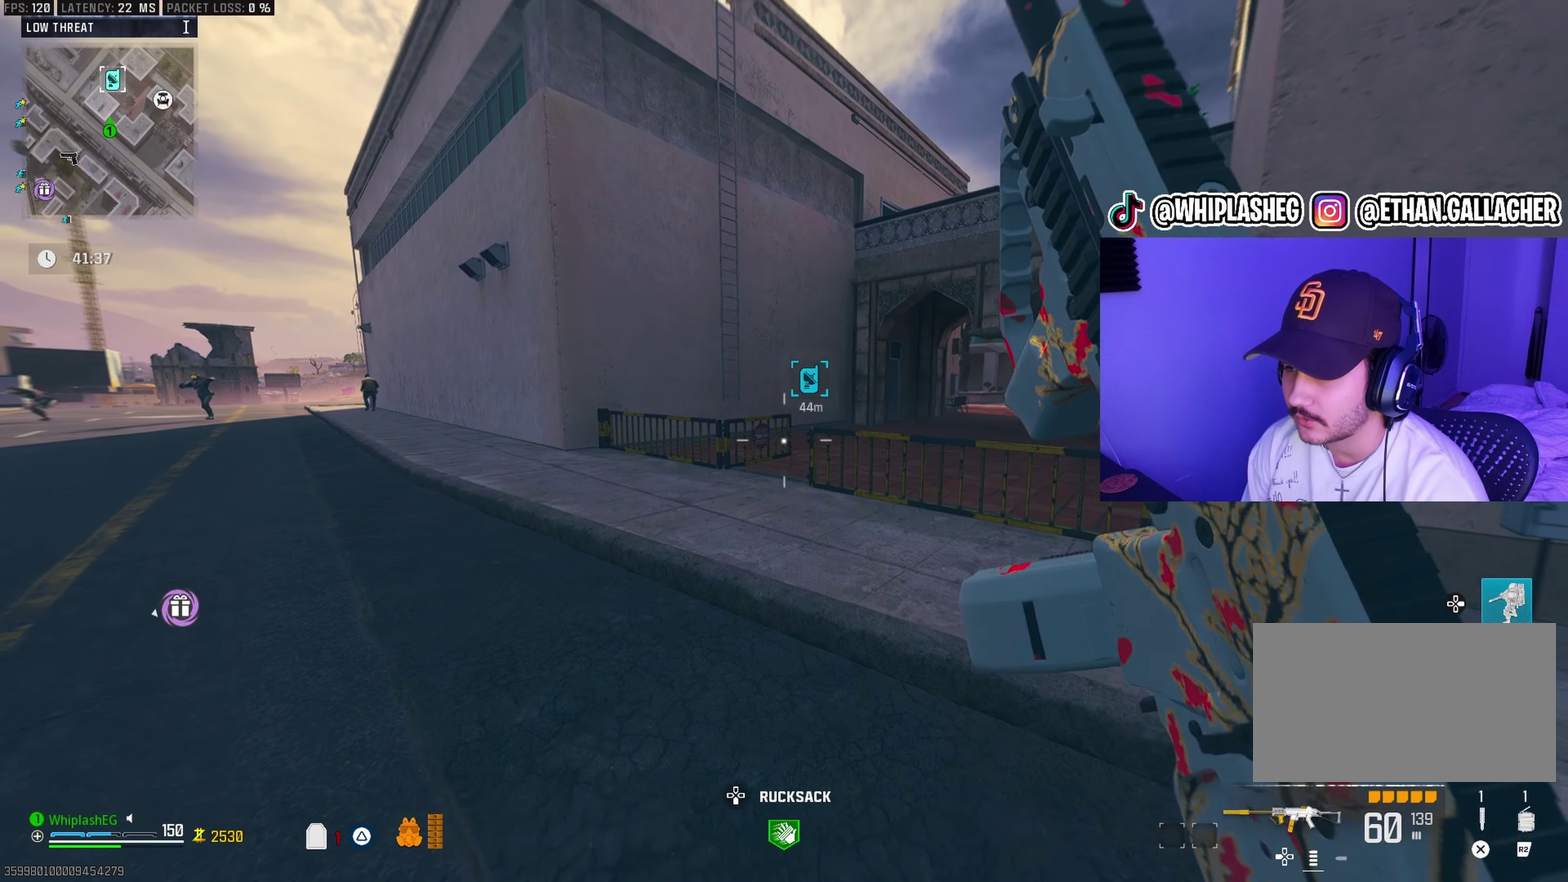
{"dt_ms": 300, "buttons": [], "left_stick": "up", "right_stick": "center", "events": []}
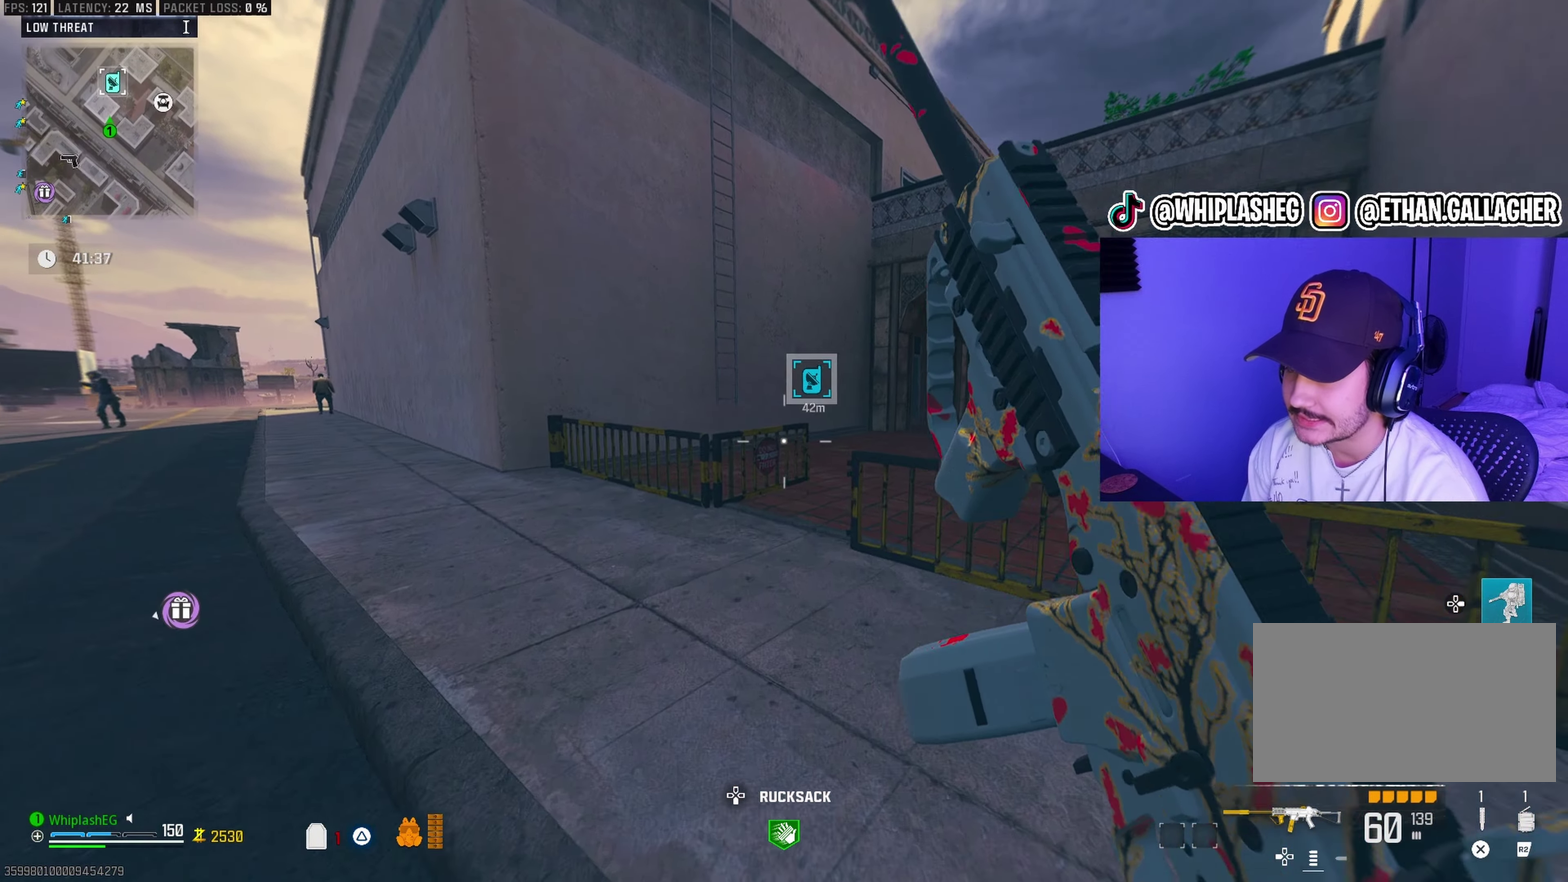
{"dt_ms": 600, "buttons": [], "left_stick": "up", "right_stick": "center", "events": [[300, "left_stick", "up-right"], [300, "right_stick", "right"], [550, "left_stick", "up"], [567, "right_stick", "center"]]}
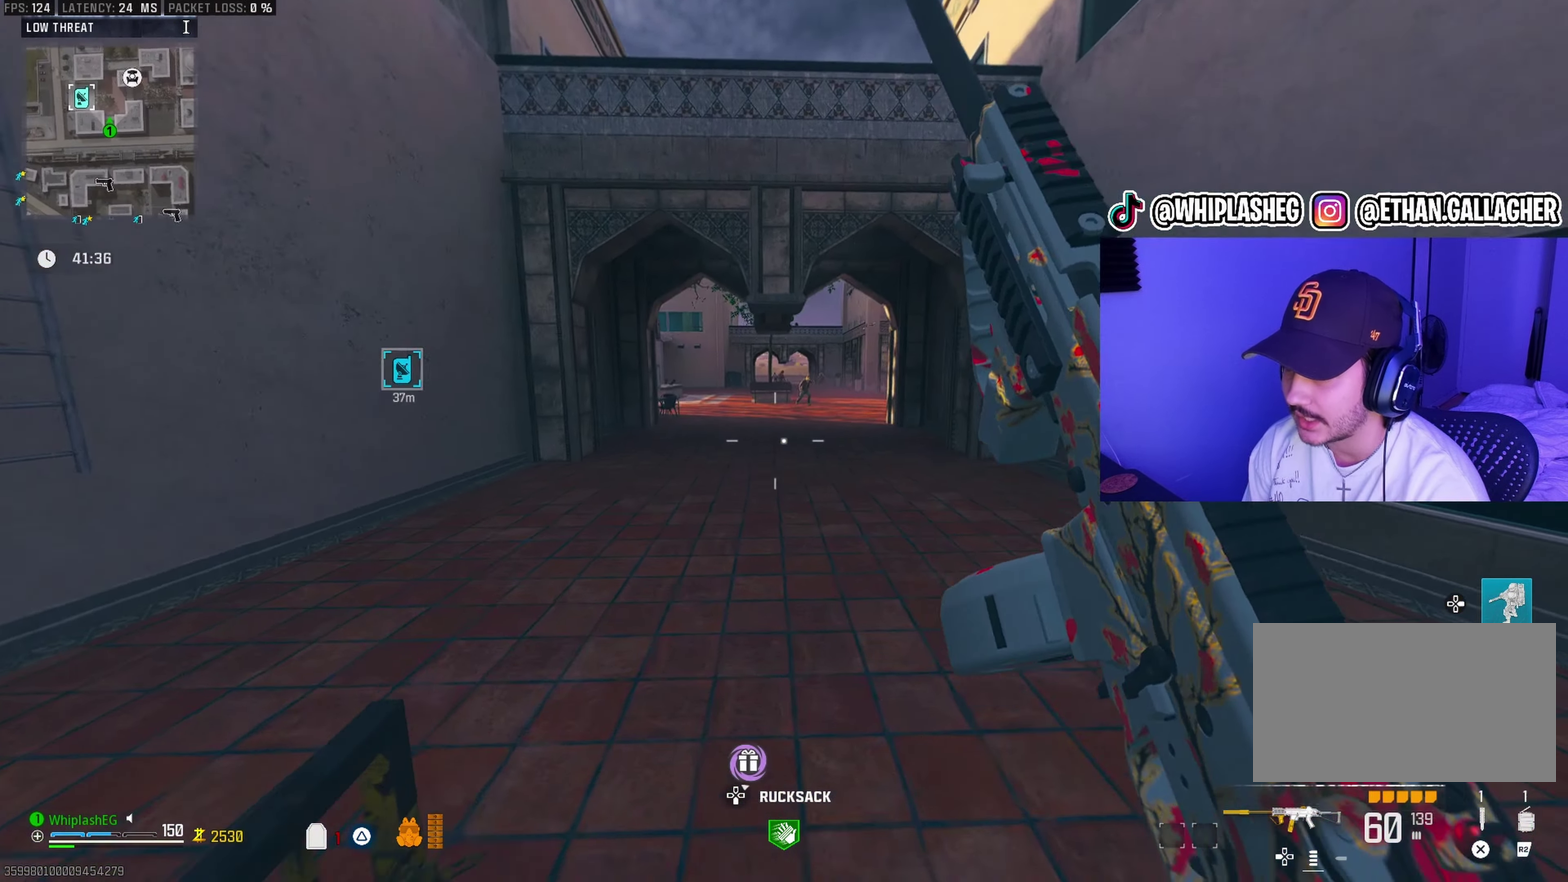
{"dt_ms": 400, "buttons": ["R3"], "left_stick": "up-right", "right_stick": "center"}
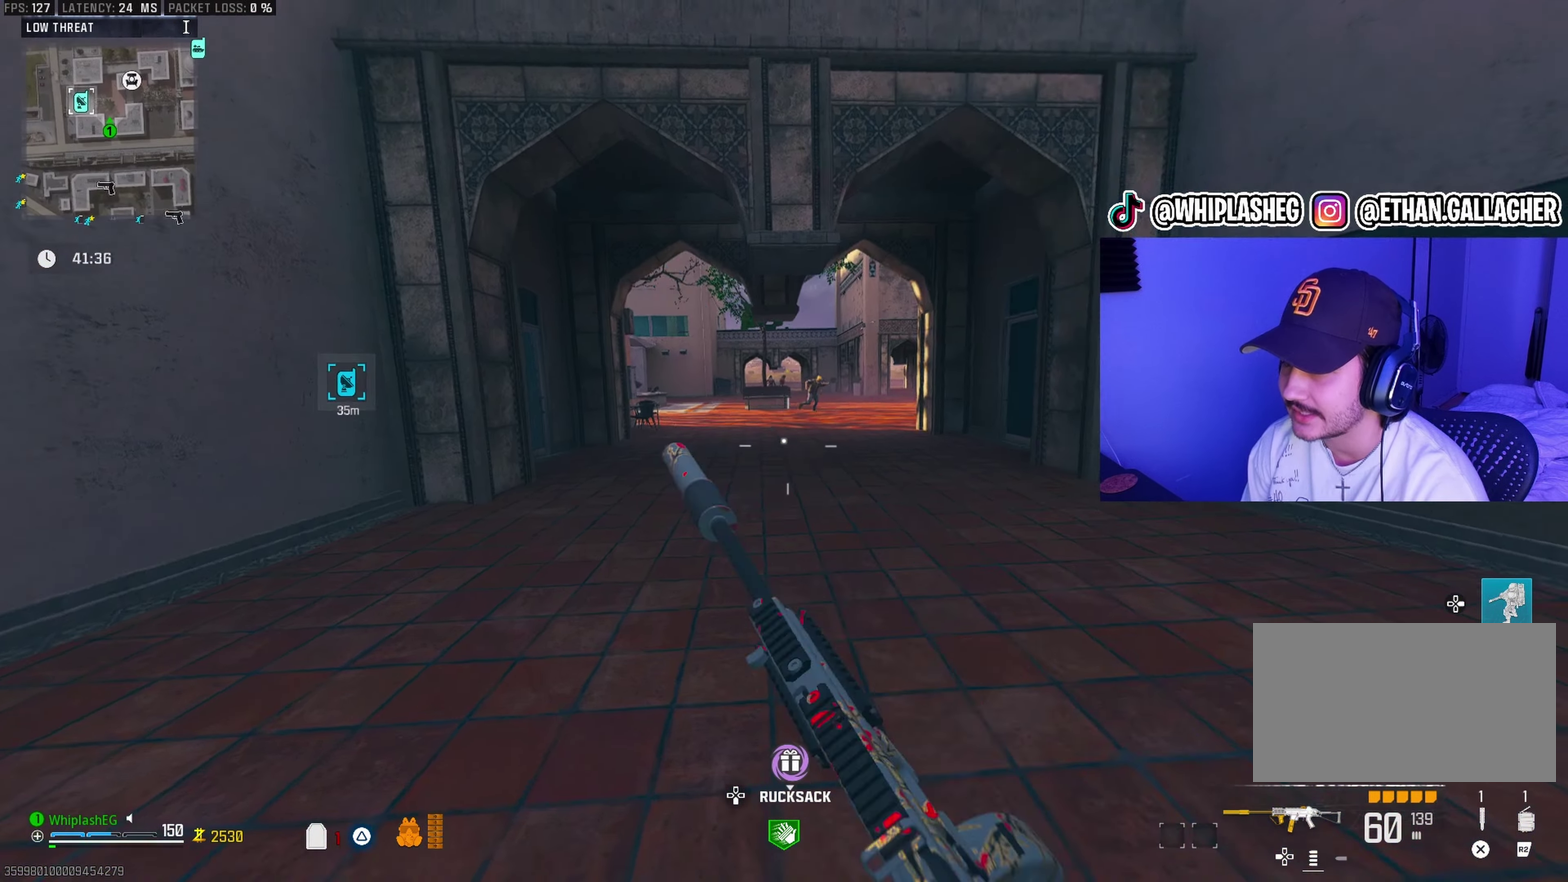
{"dt_ms": 600, "buttons": ["L1"], "left_stick": "up-right", "right_stick": "center", "events": [[67, "R3", "up"], [200, "L2", "down"], [233, "right_stick", "up"], [300, "L2", "up"], [350, "L1", "down"], [350, "right_stick", "center"], [483, "right_stick", "up"], [600, "right_stick", "center"]]}
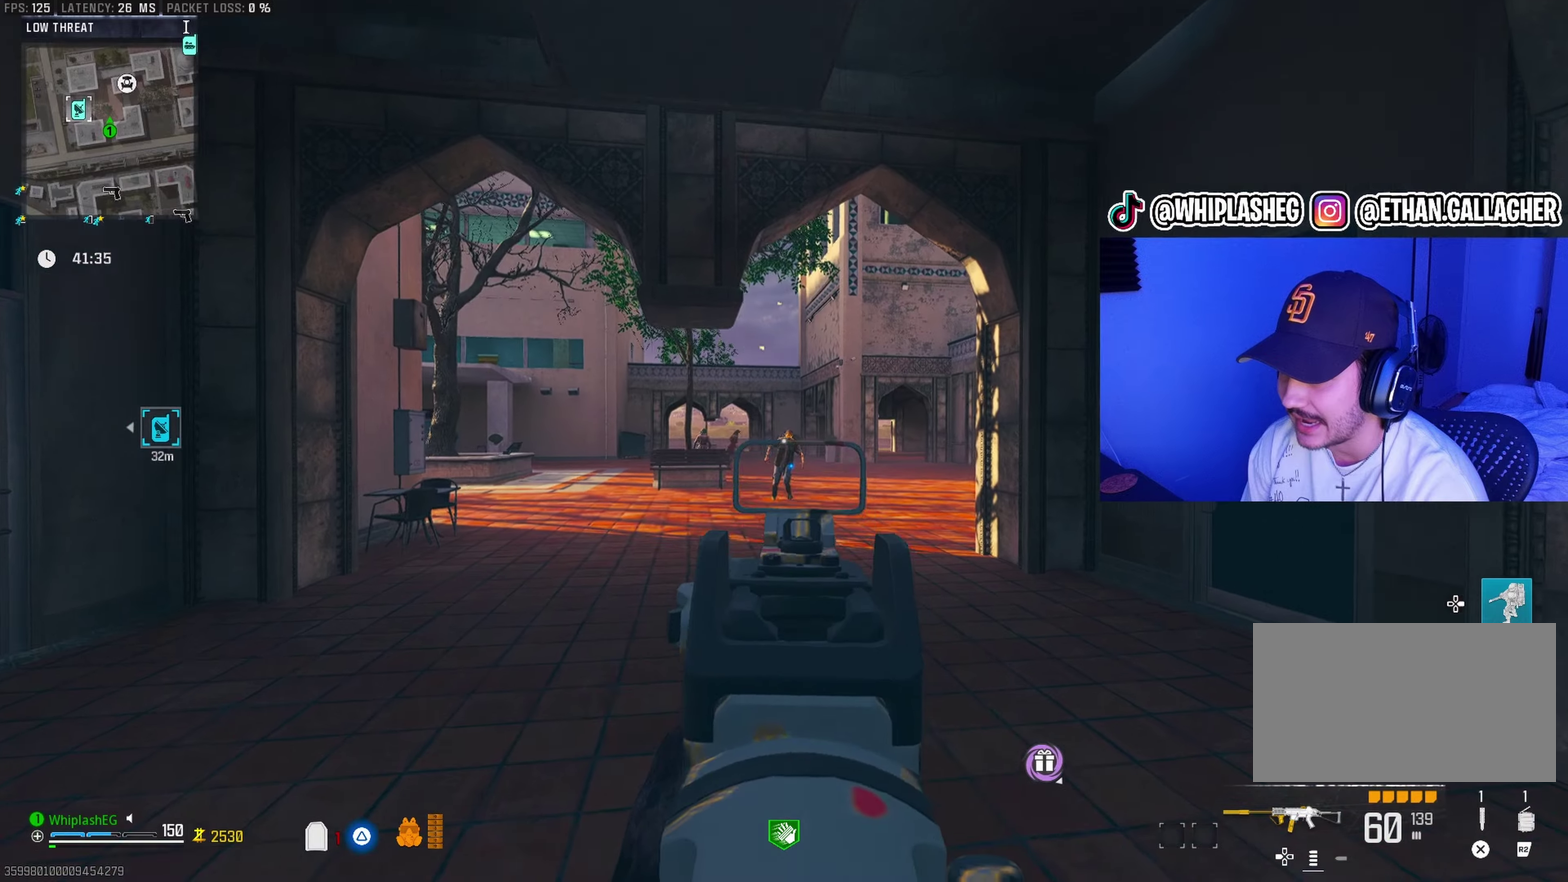
{"dt_ms": 400, "buttons": ["L1"], "left_stick": "up", "right_stick": "left", "events": [[133, "R1", "down"], [350, "R1", "up"], [350, "right_stick", "left"], [383, "left_stick", "up"]]}
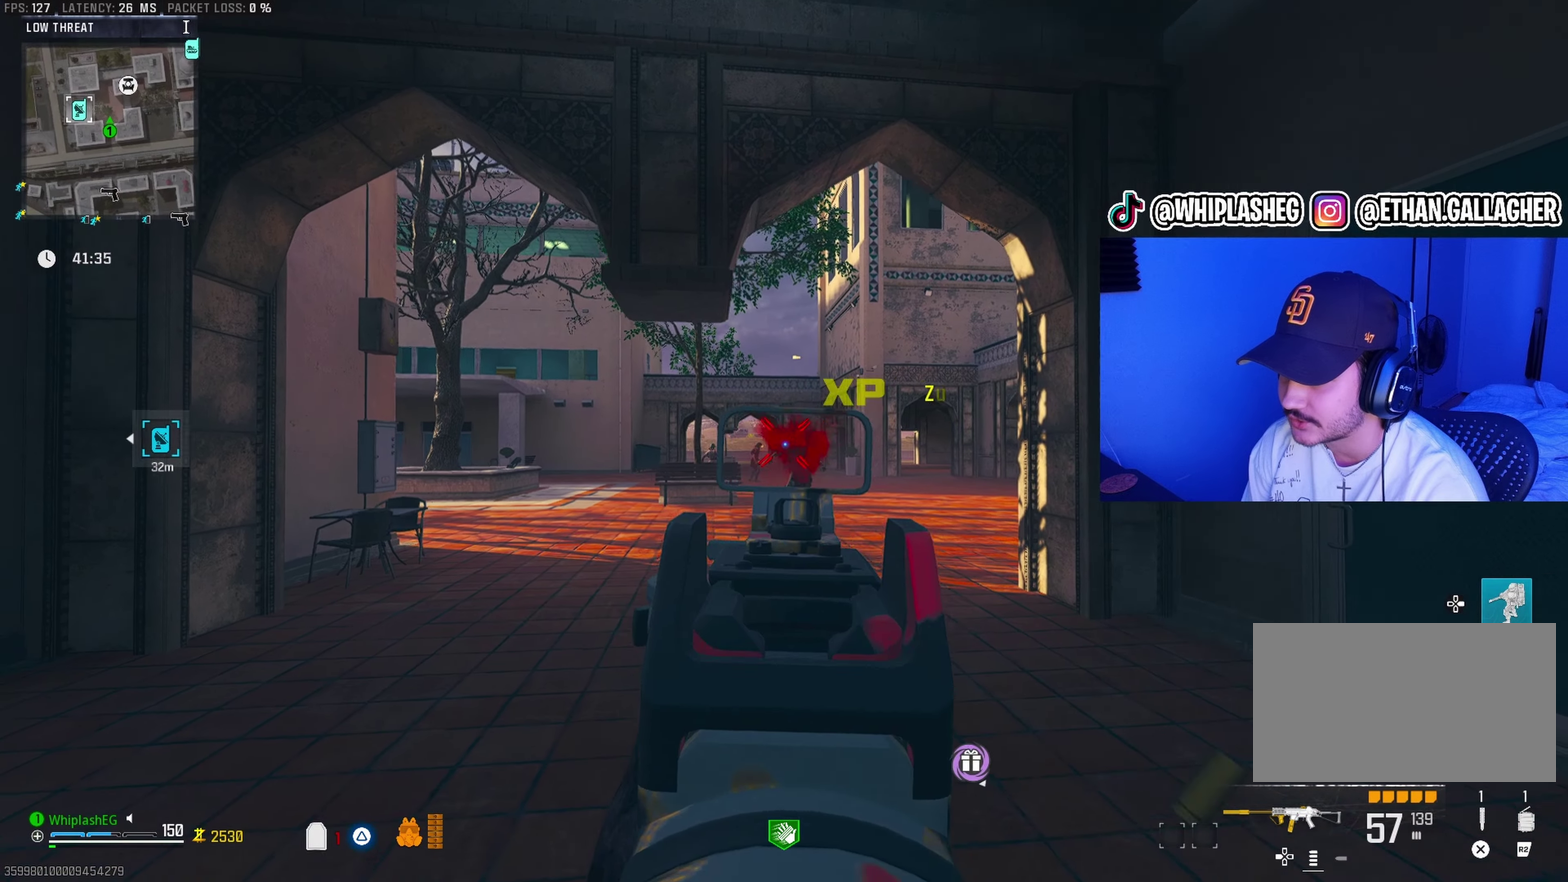
{"dt_ms": 500, "buttons": ["L1"], "left_stick": "up-right", "right_stick": "down", "events": [[67, "left_stick", "up-right"], [83, "right_stick", "center"], [283, "R1", "down"], [433, "right_stick", "down"], [500, "R1", "up"]]}
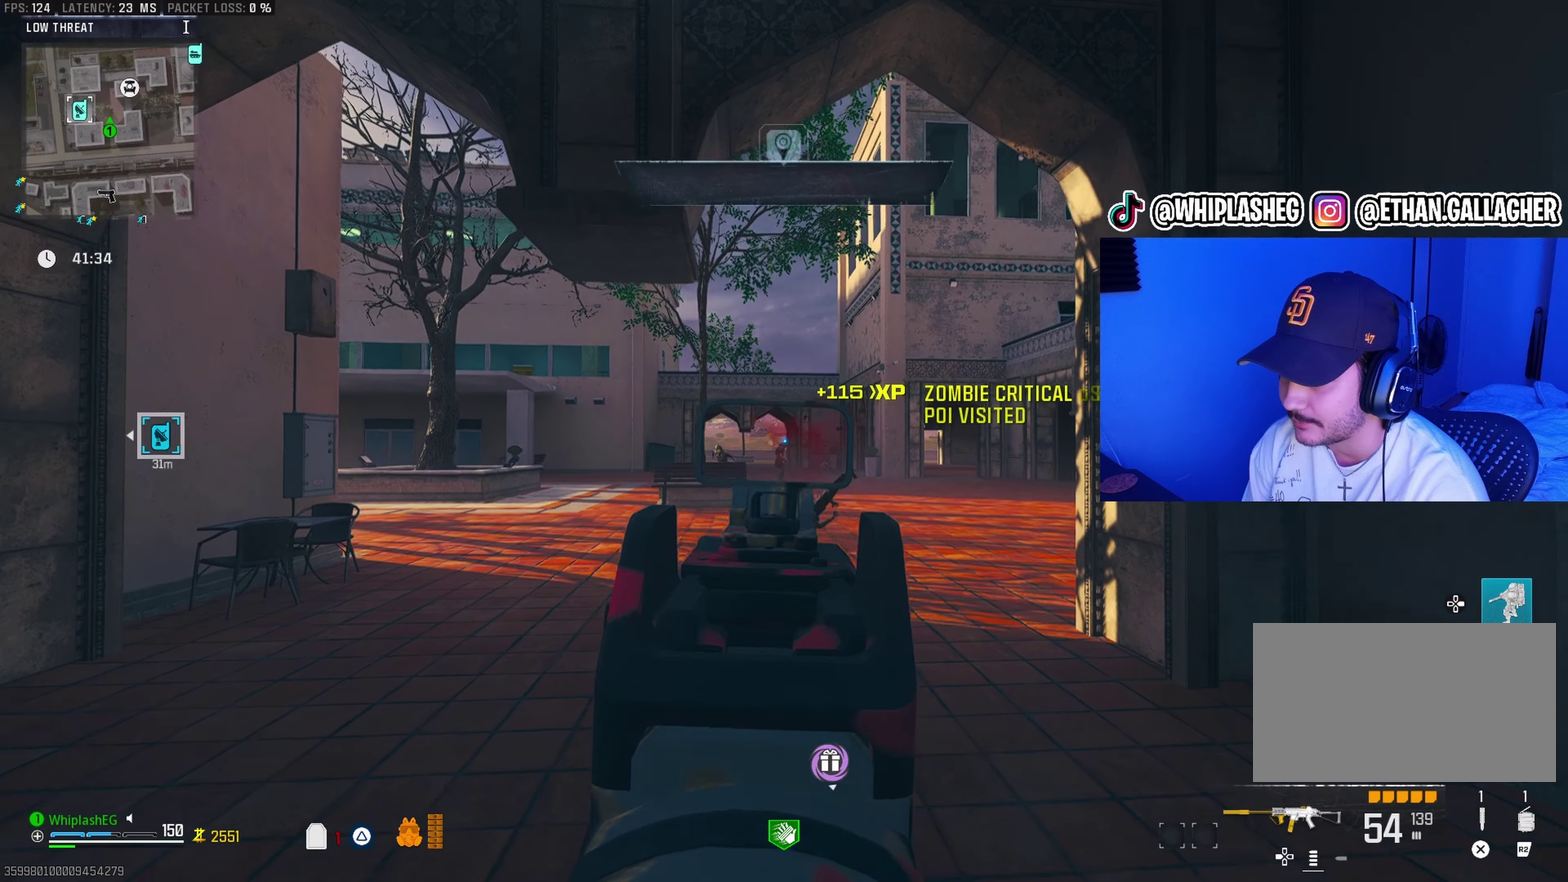
{"dt_ms": 300, "buttons": ["L1", "R1"], "left_stick": "up", "right_stick": "center", "events": [[83, "R1", "down"], [83, "right_stick", "center"], [217, "left_stick", "up"], [217, "right_stick", "down-left"], [283, "right_stick", "center"]]}
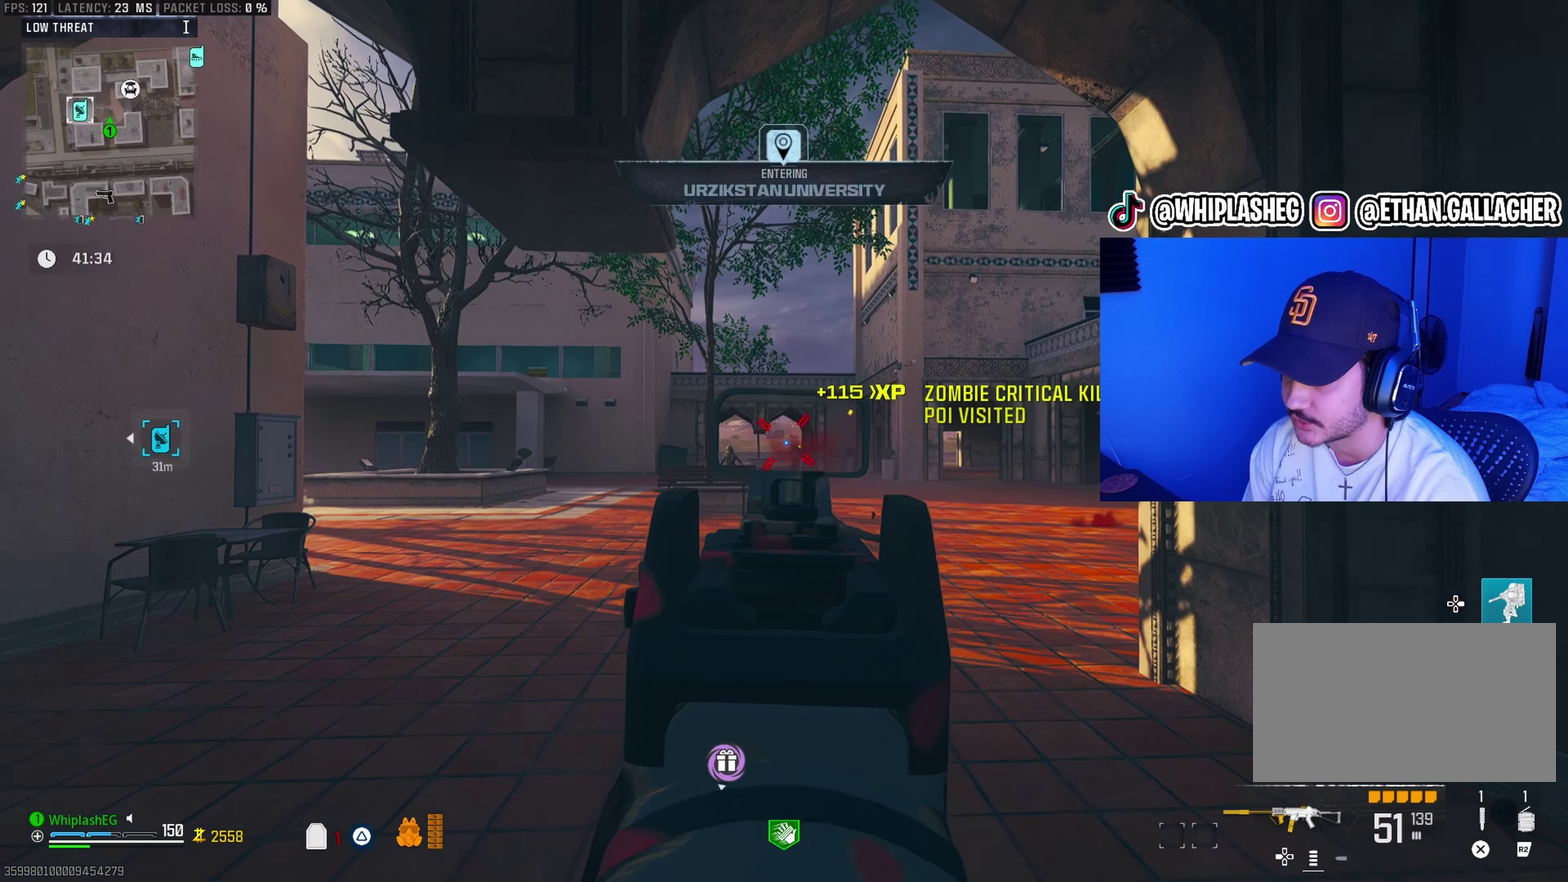
{"dt_ms": 900, "buttons": [], "left_stick": "up-left", "right_stick": "center", "events": [[83, "R1", "up"], [133, "right_stick", "left"], [250, "right_stick", "center"], [467, "right_stick", "down-right"], [583, "L1", "up"], [583, "left_stick", "up-right"], [583, "right_stick", "center"], [667, "right_stick", "right"], [683, "left_stick", "up"], [800, "left_stick", "up-left"], [867, "right_stick", "center"]]}
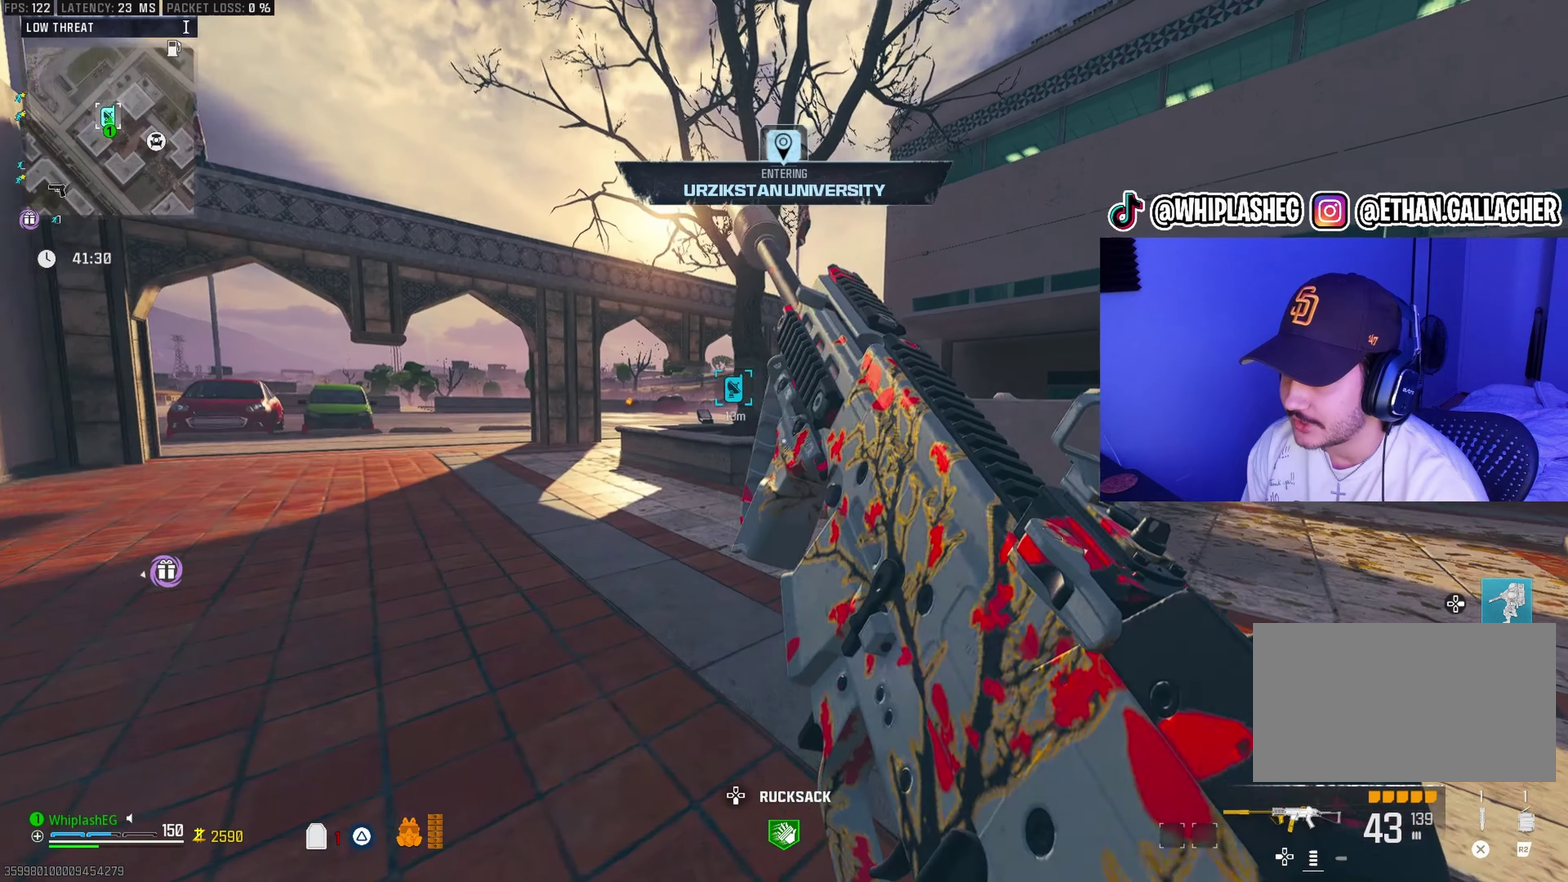
{"dt_ms": 300, "buttons": [], "left_stick": "up-left", "right_stick": "center", "events": [[83, "right_stick", "right"], [200, "right_stick", "center"]]}
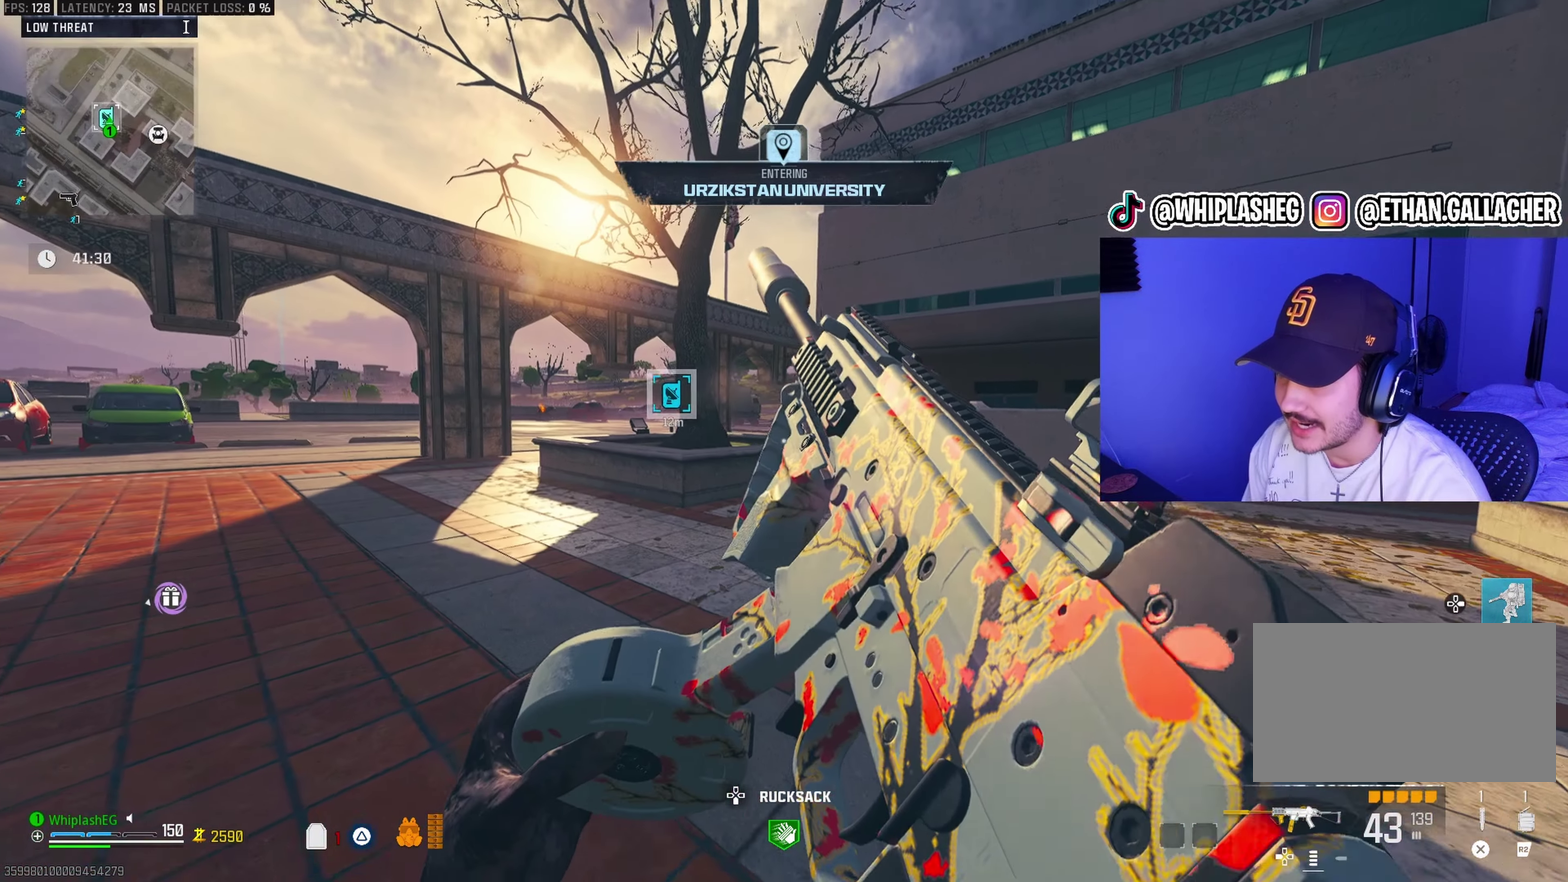
{"dt_ms": 600, "buttons": [], "left_stick": "up", "right_stick": "center", "events": [[117, "right_stick", "left"], [183, "right_stick", "center"], [367, "right_stick", "left"], [417, "left_stick", "center"], [467, "right_stick", "center"], [533, "left_stick", "up"]]}
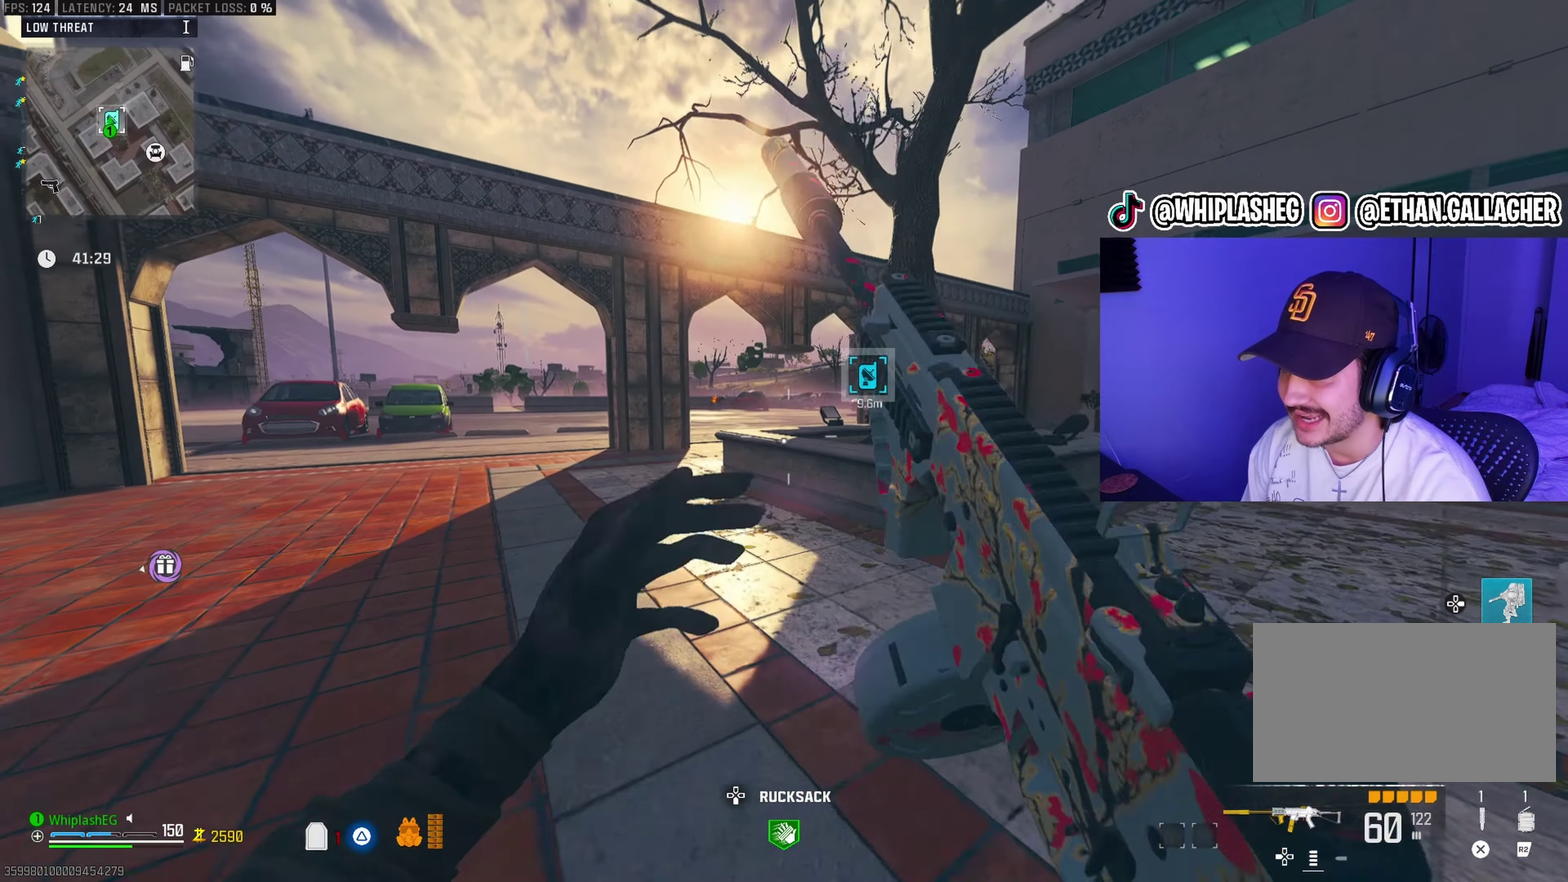
{"dt_ms": 400, "buttons": ["L1"], "left_stick": "up", "right_stick": "up", "events": [[83, "L1", "down"], [100, "left_stick", "up-right"], [233, "right_stick", "up"], [367, "left_stick", "up"]]}
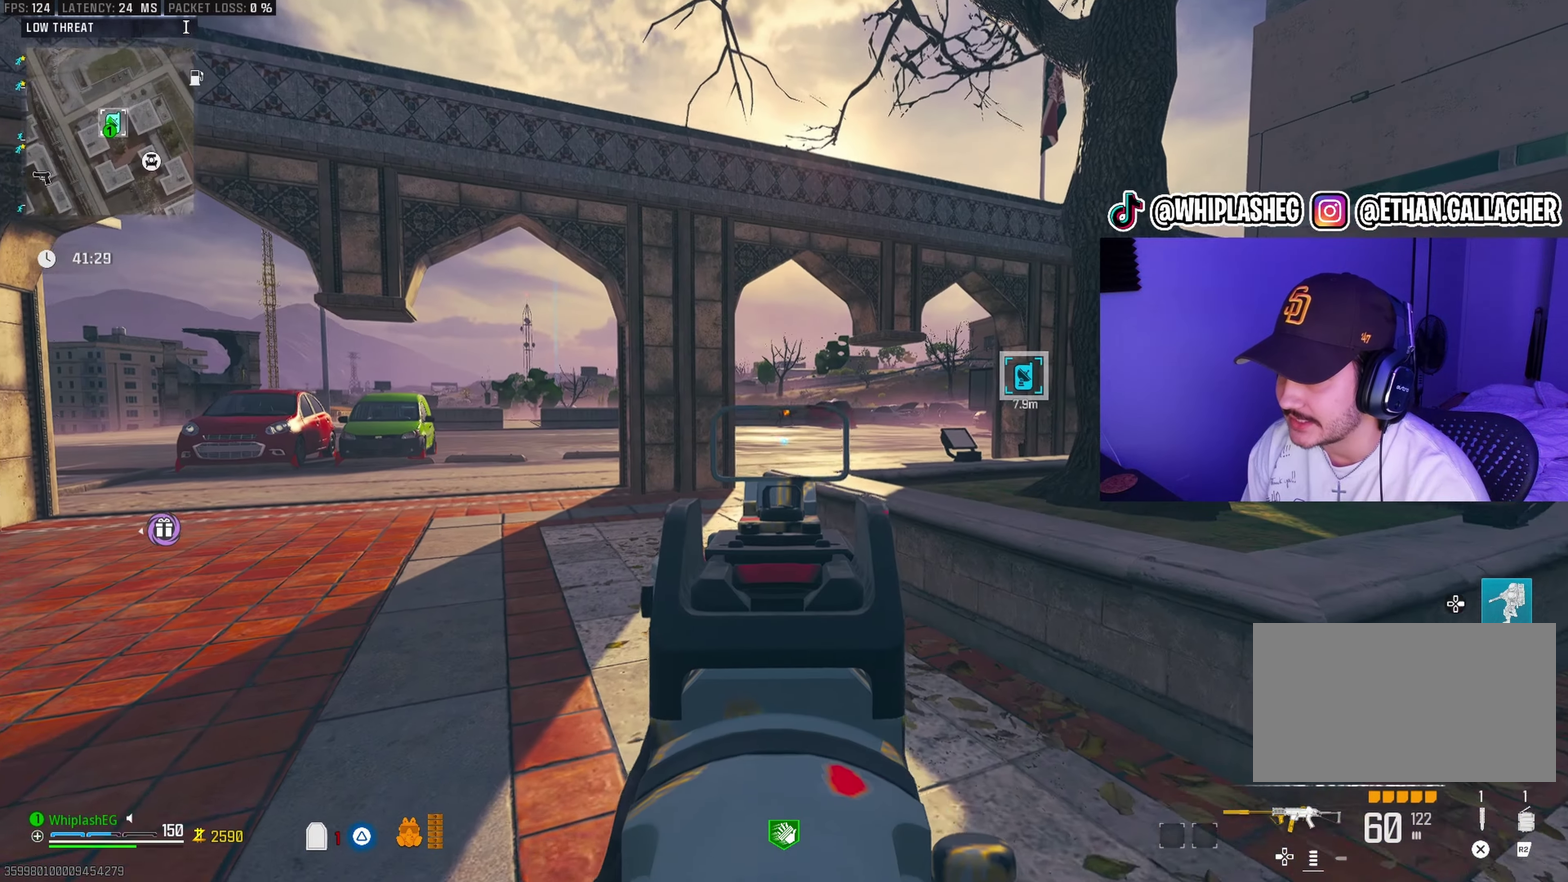
{"dt_ms": 600, "buttons": ["L1"], "left_stick": "up", "right_stick": "center", "events": [[200, "right_stick", "center"], [267, "R1", "down"], [583, "R1", "up"]]}
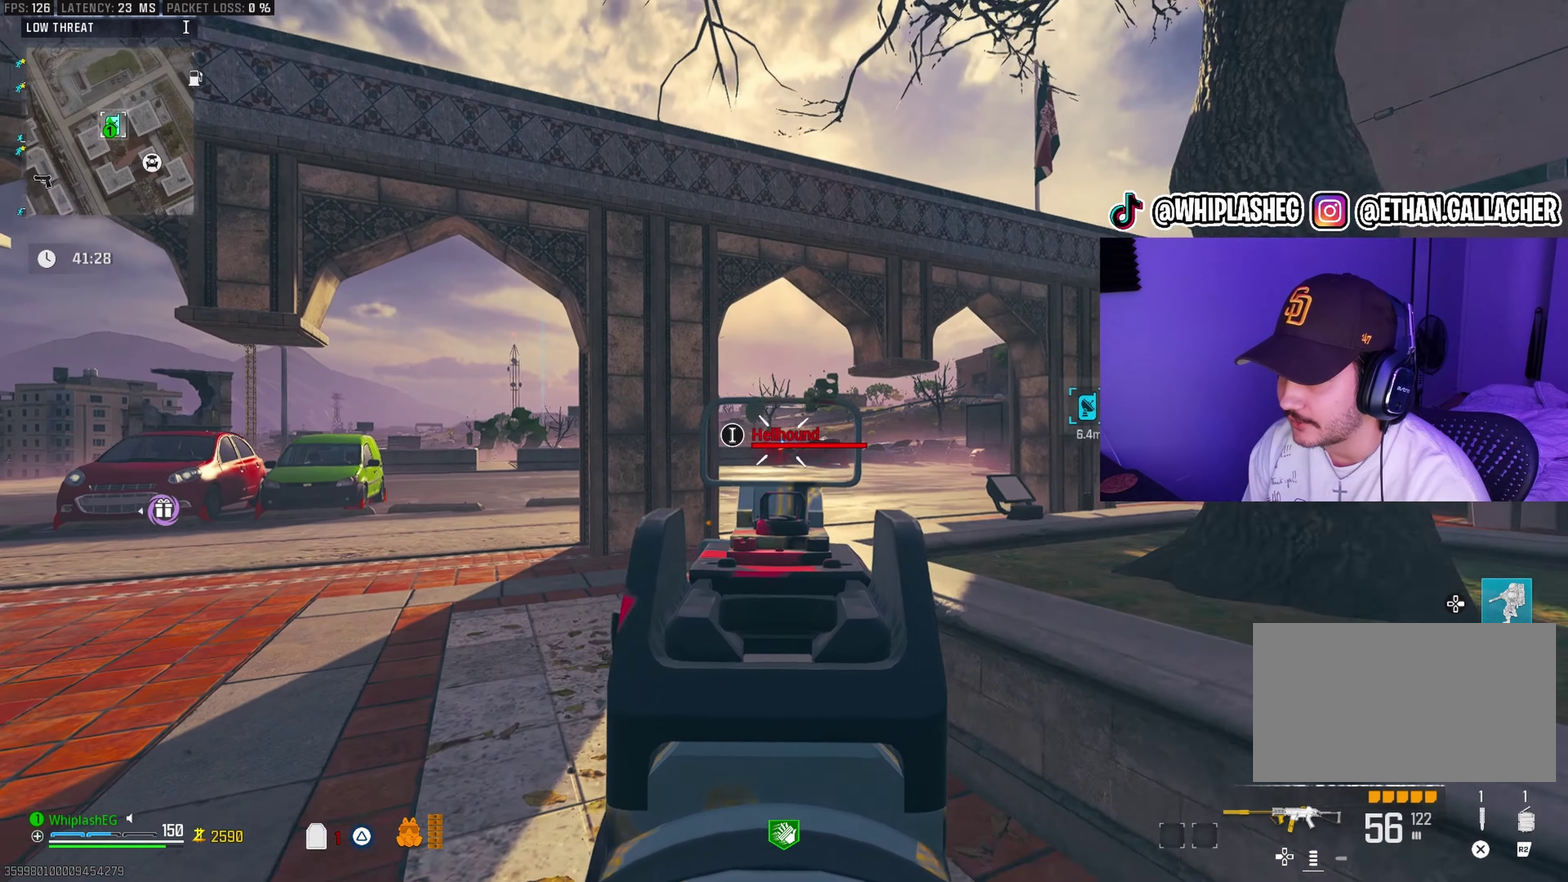
{"dt_ms": 400, "buttons": [], "left_stick": "up", "right_stick": "right", "events": [[50, "L1", "up"], [50, "left_stick", "up-left"], [233, "left_stick", "center"], [383, "left_stick", "up"], [400, "right_stick", "right"]]}
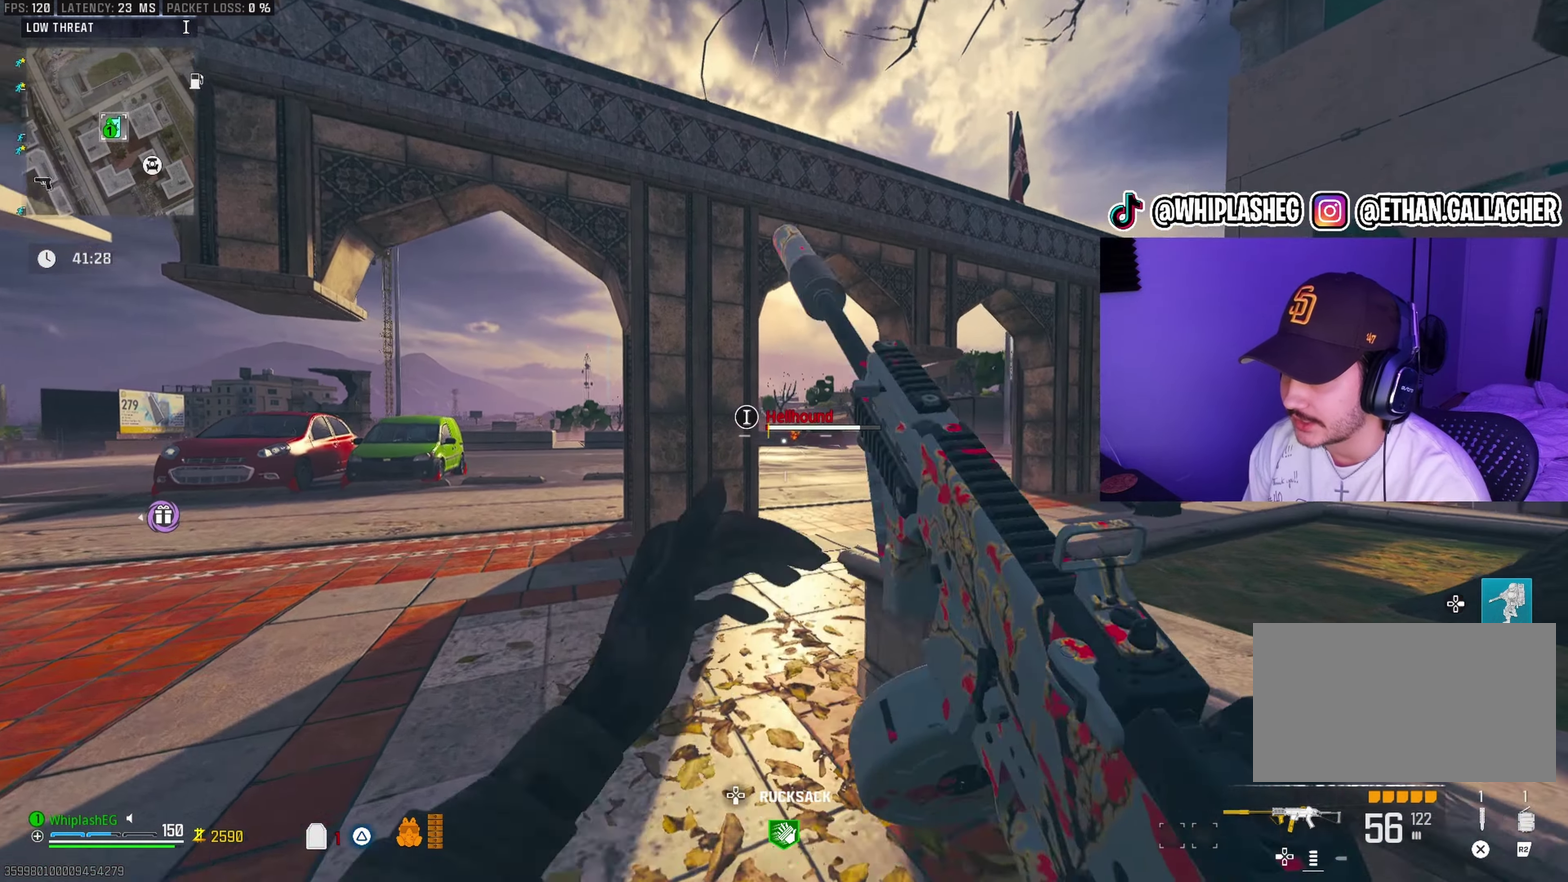
{"dt_ms": 500, "buttons": ["L1"], "left_stick": "right", "right_stick": "center", "events": [[67, "right_stick", "center"], [133, "right_stick", "right"], [250, "left_stick", "up-left"], [250, "right_stick", "center"], [300, "L1", "down"], [300, "right_stick", "left"], [350, "left_stick", "up"], [400, "left_stick", "up-right"], [417, "right_stick", "center"], [500, "left_stick", "right"]]}
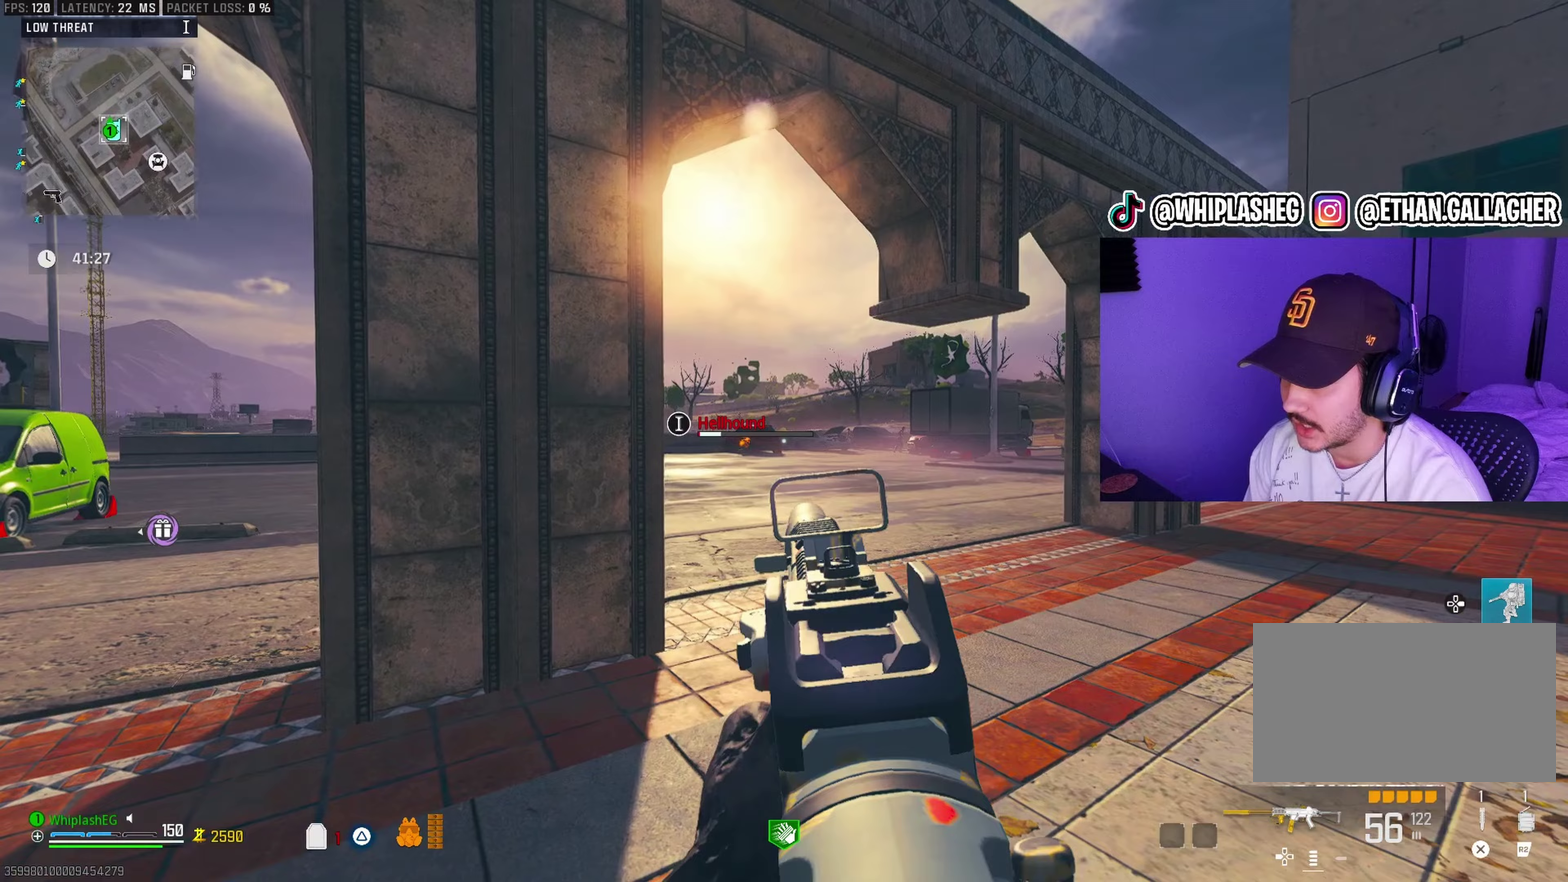
{"dt_ms": 500, "buttons": ["L1"], "left_stick": "up-right", "right_stick": "center", "events": [[33, "right_stick", "left"], [117, "left_stick", "up-right"], [117, "right_stick", "center"], [250, "right_stick", "down-left"], [283, "R1", "down"], [333, "right_stick", "center"], [400, "R1", "up"]]}
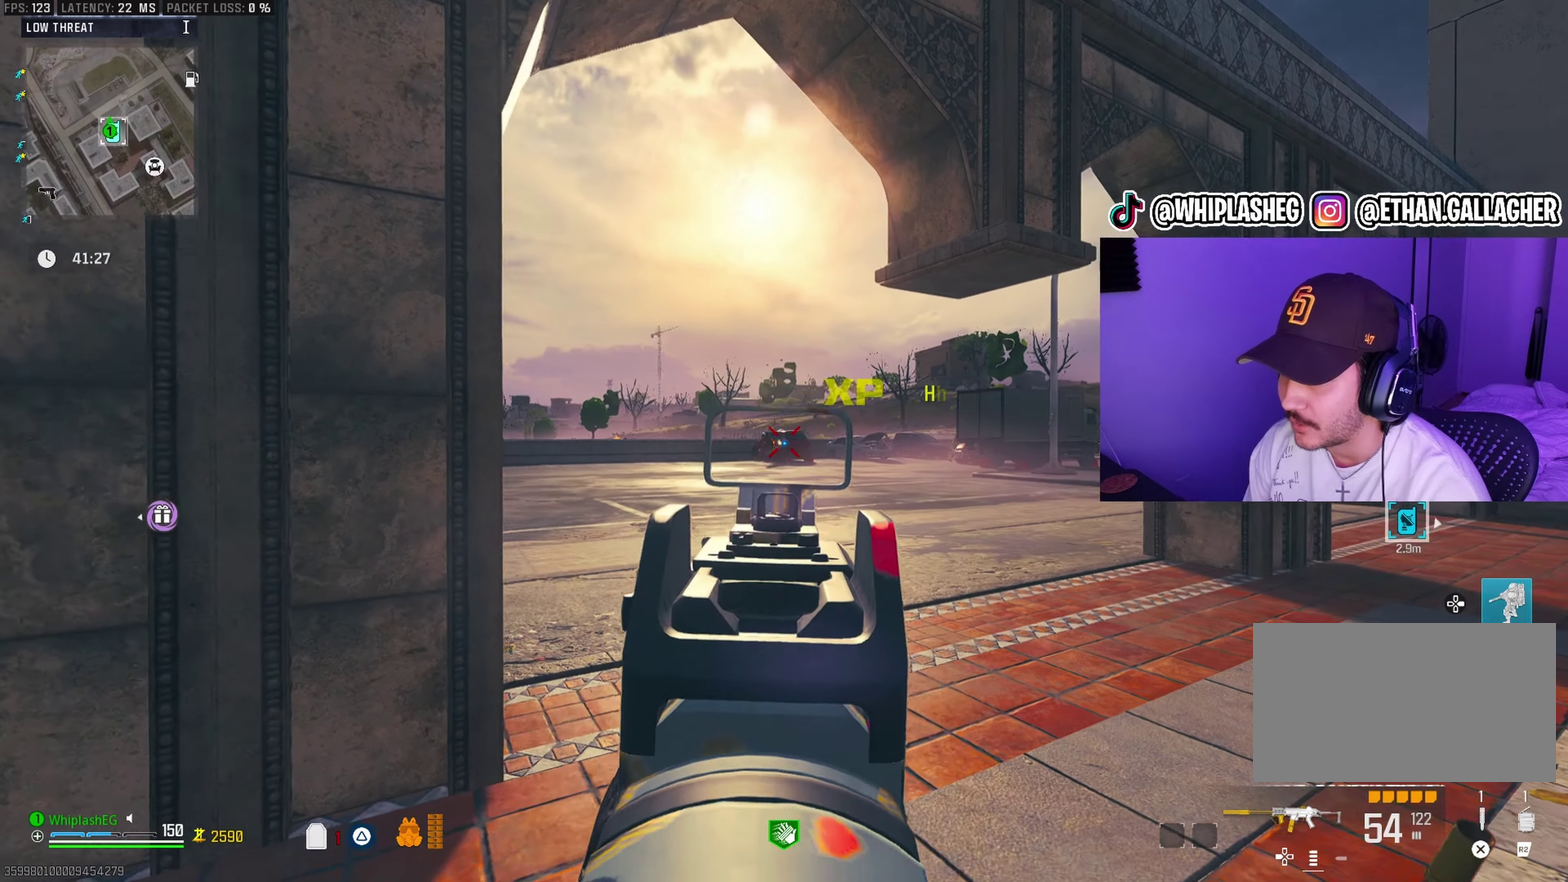
{"dt_ms": 400, "buttons": [], "left_stick": "up", "right_stick": "right", "events": [[33, "L1", "up"], [83, "right_stick", "right"], [117, "left_stick", "down-left"], [250, "left_stick", "left"], [333, "left_stick", "up"]]}